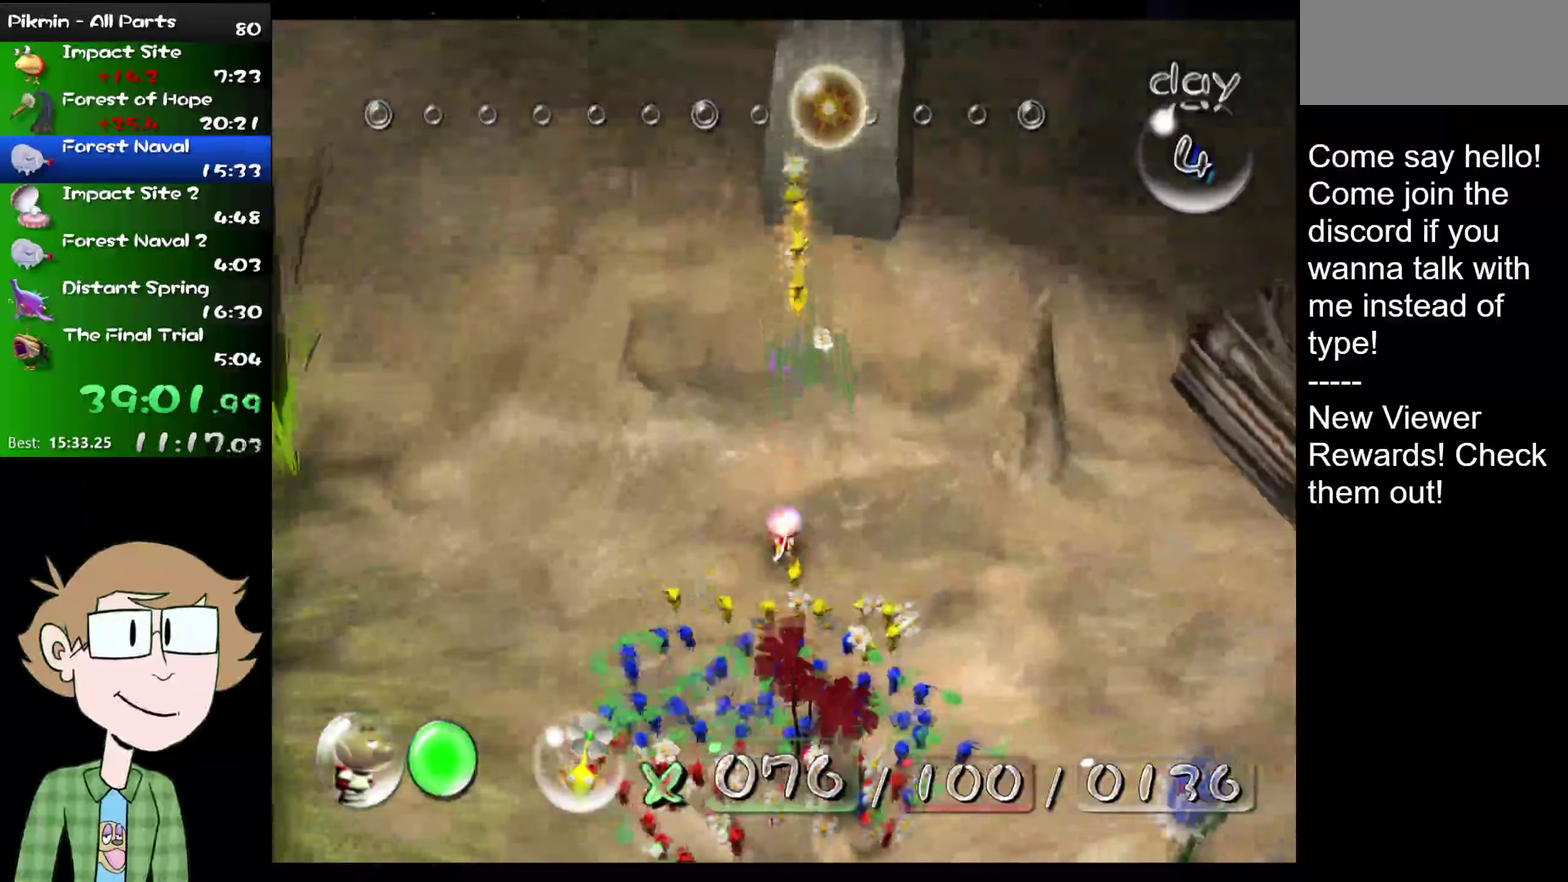
Gameplay with a controller (Nintendo layout); each line is a JSON object with the inputs held at the frame after it. "events" lists button and stick changes between this image and that frame as [ms after this image, input, new state], when the widget could be followed in between. Not read: L1 L3 R3.
{"buttons": [], "left_stick": "center", "right_stick": "up", "events": []}
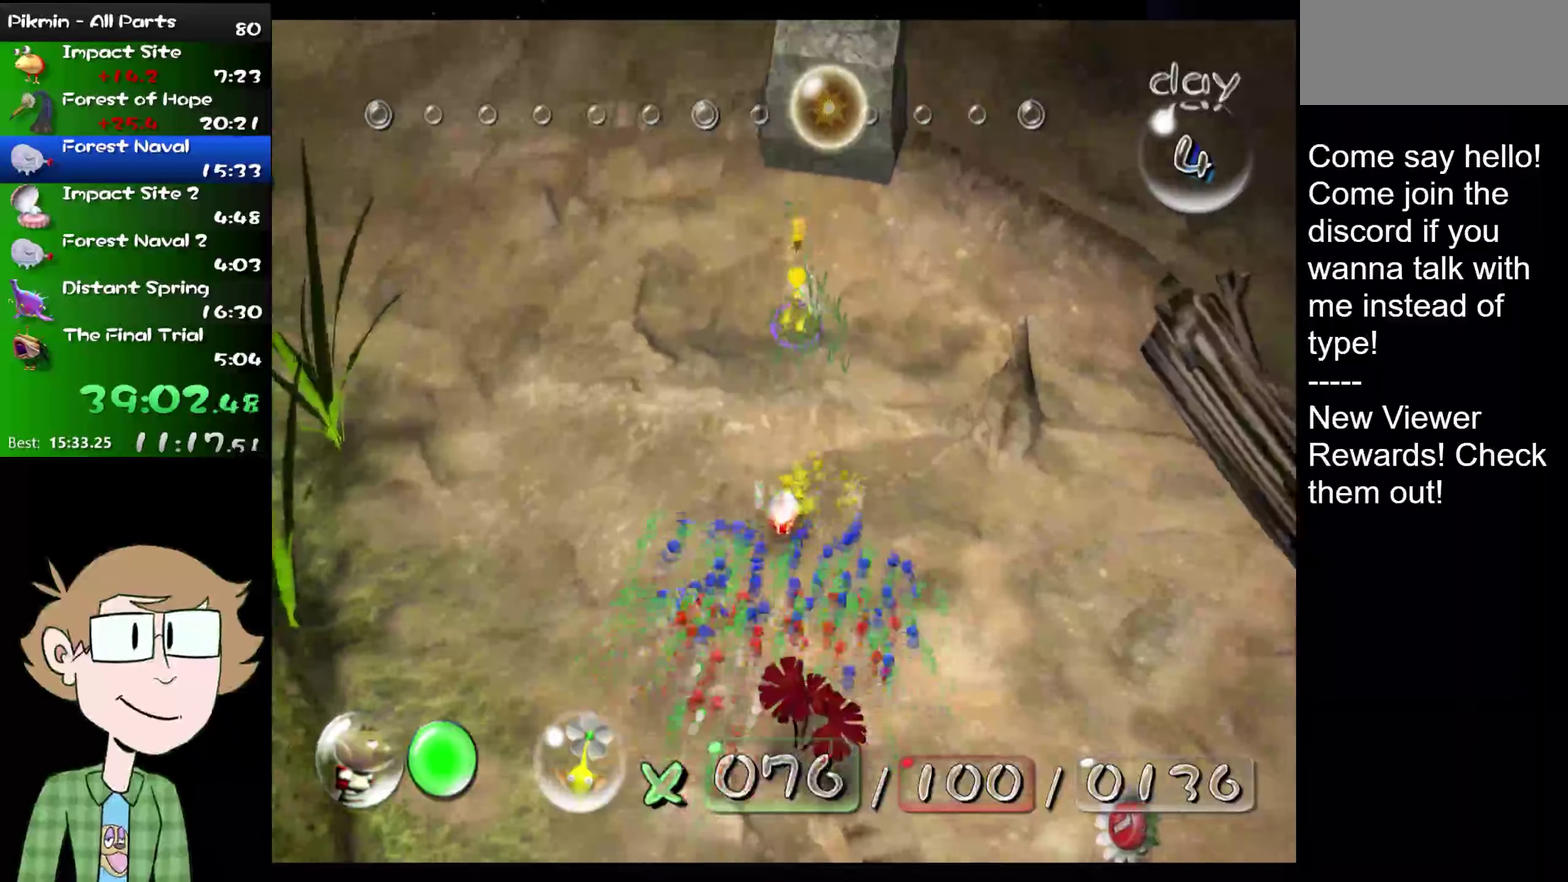
{"buttons": [], "left_stick": "up", "right_stick": "up", "events": [[34, "right_stick", "center"], [100, "left_stick", "up"], [134, "right_stick", "up"]]}
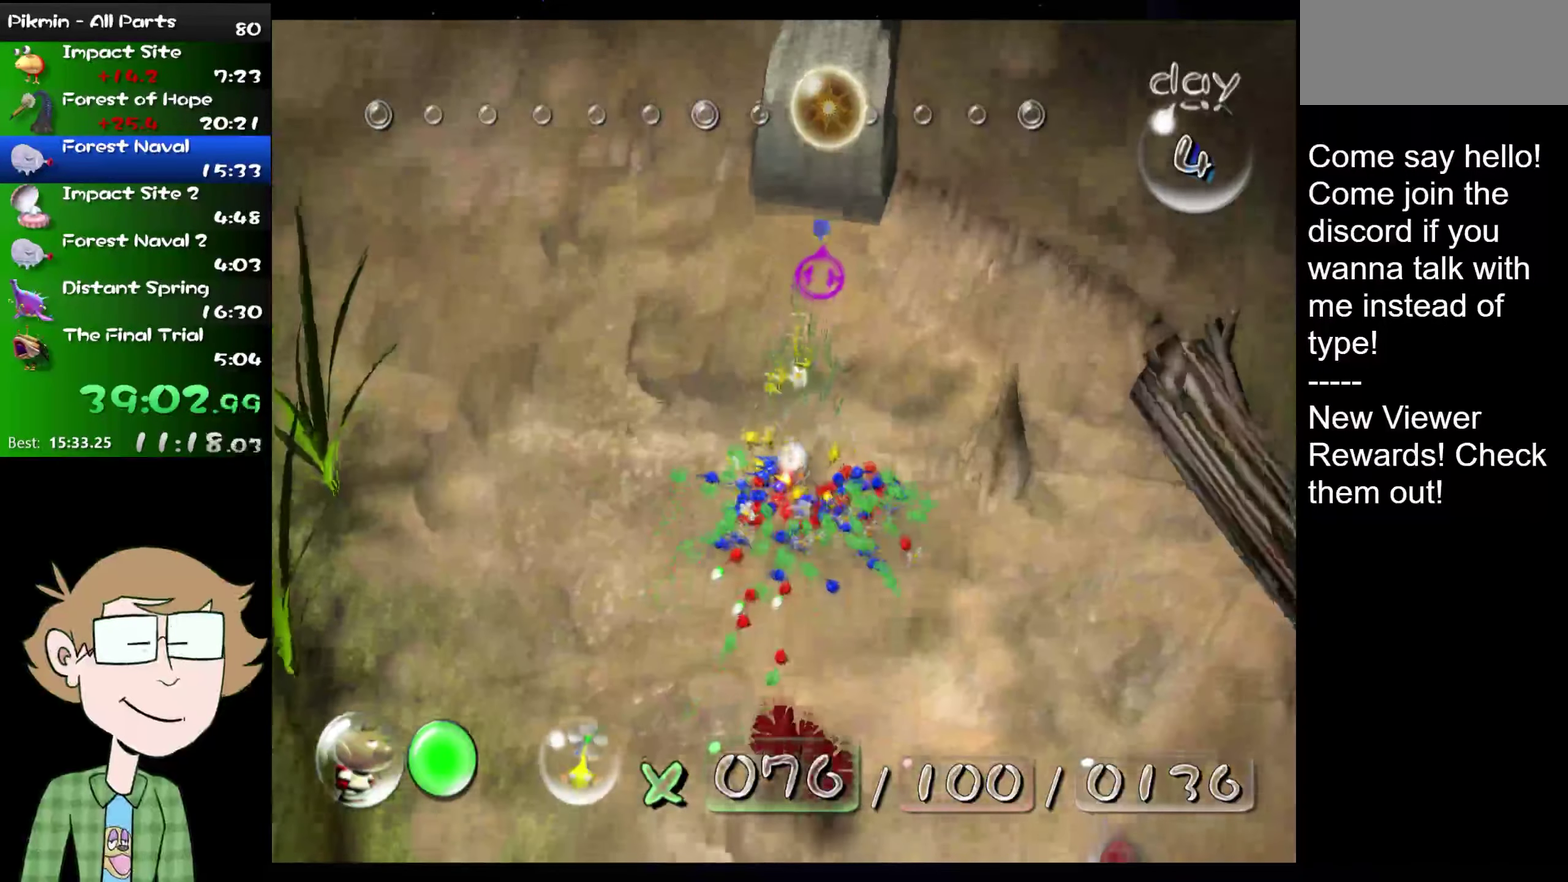
{"buttons": [], "left_stick": "down", "right_stick": "up-right"}
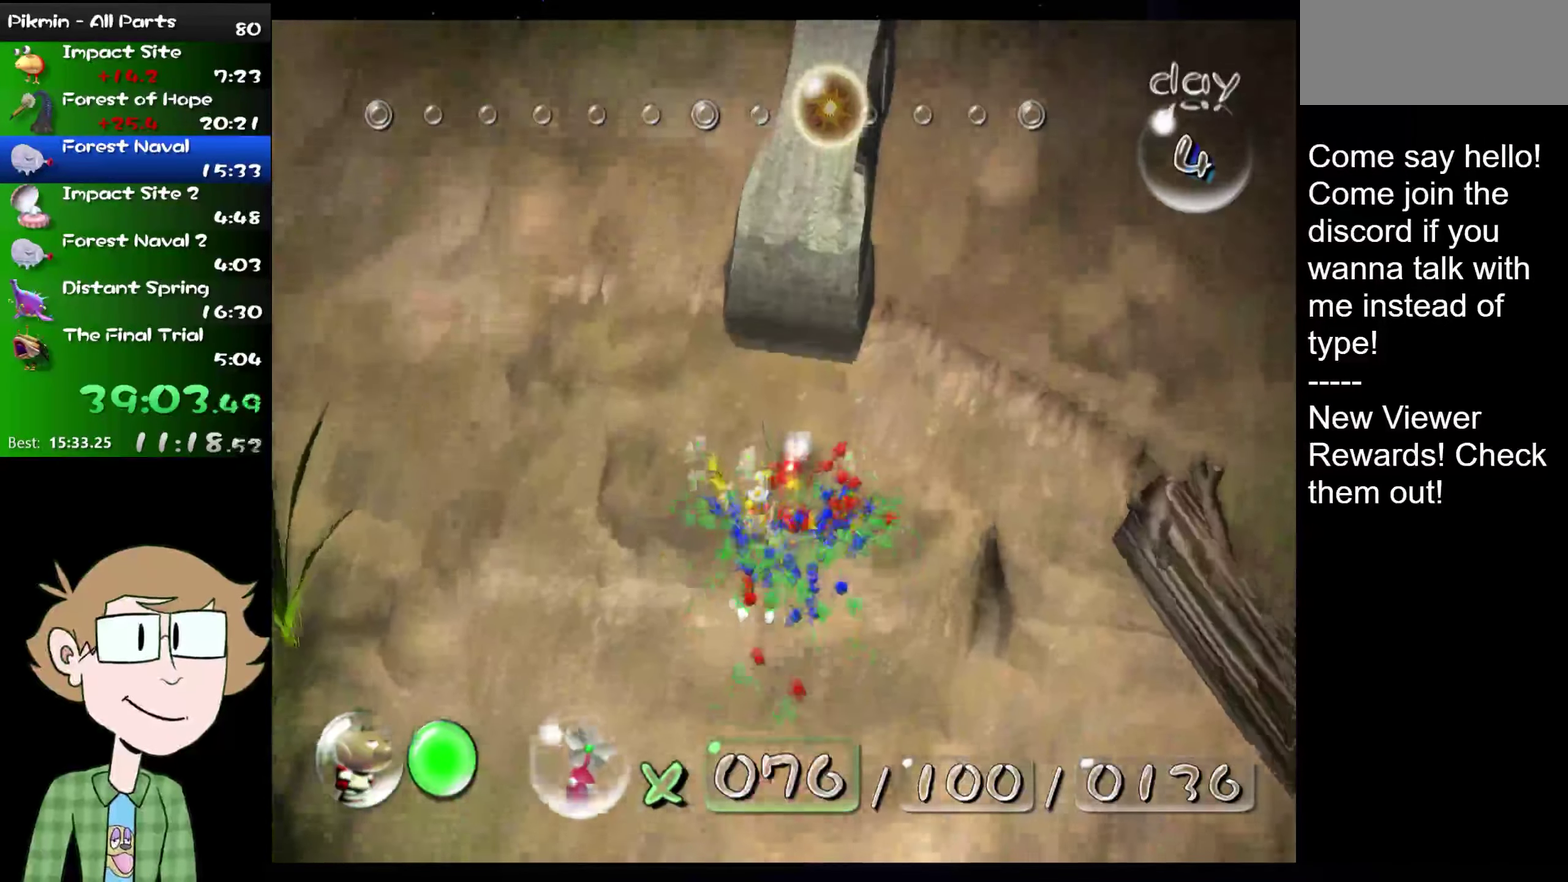
{"buttons": [], "left_stick": "center", "right_stick": "down"}
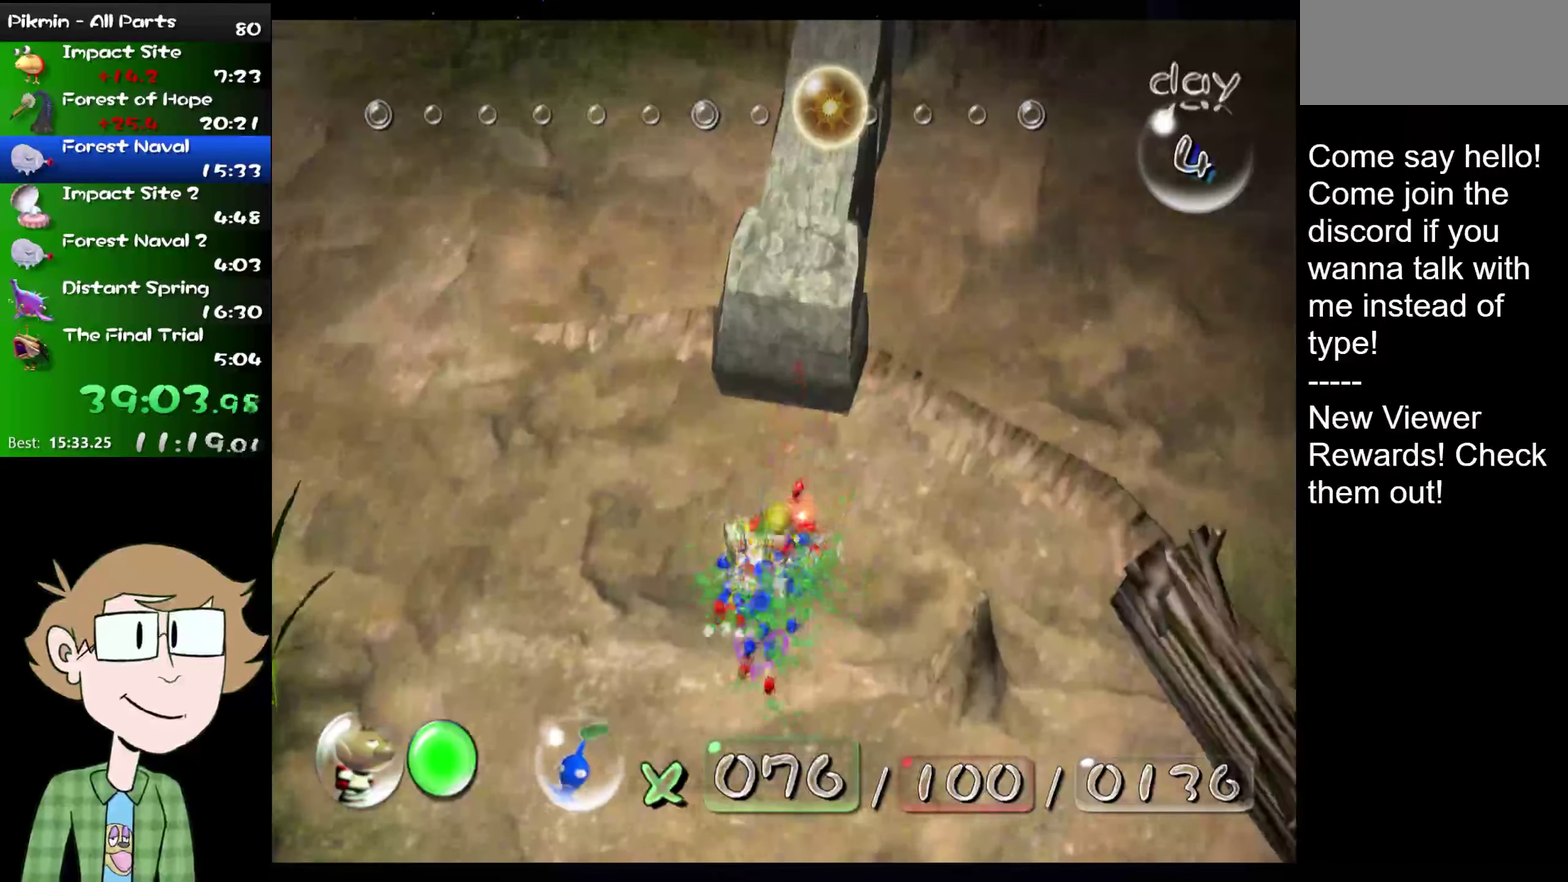
{"buttons": [], "left_stick": "up-right", "right_stick": "down-right"}
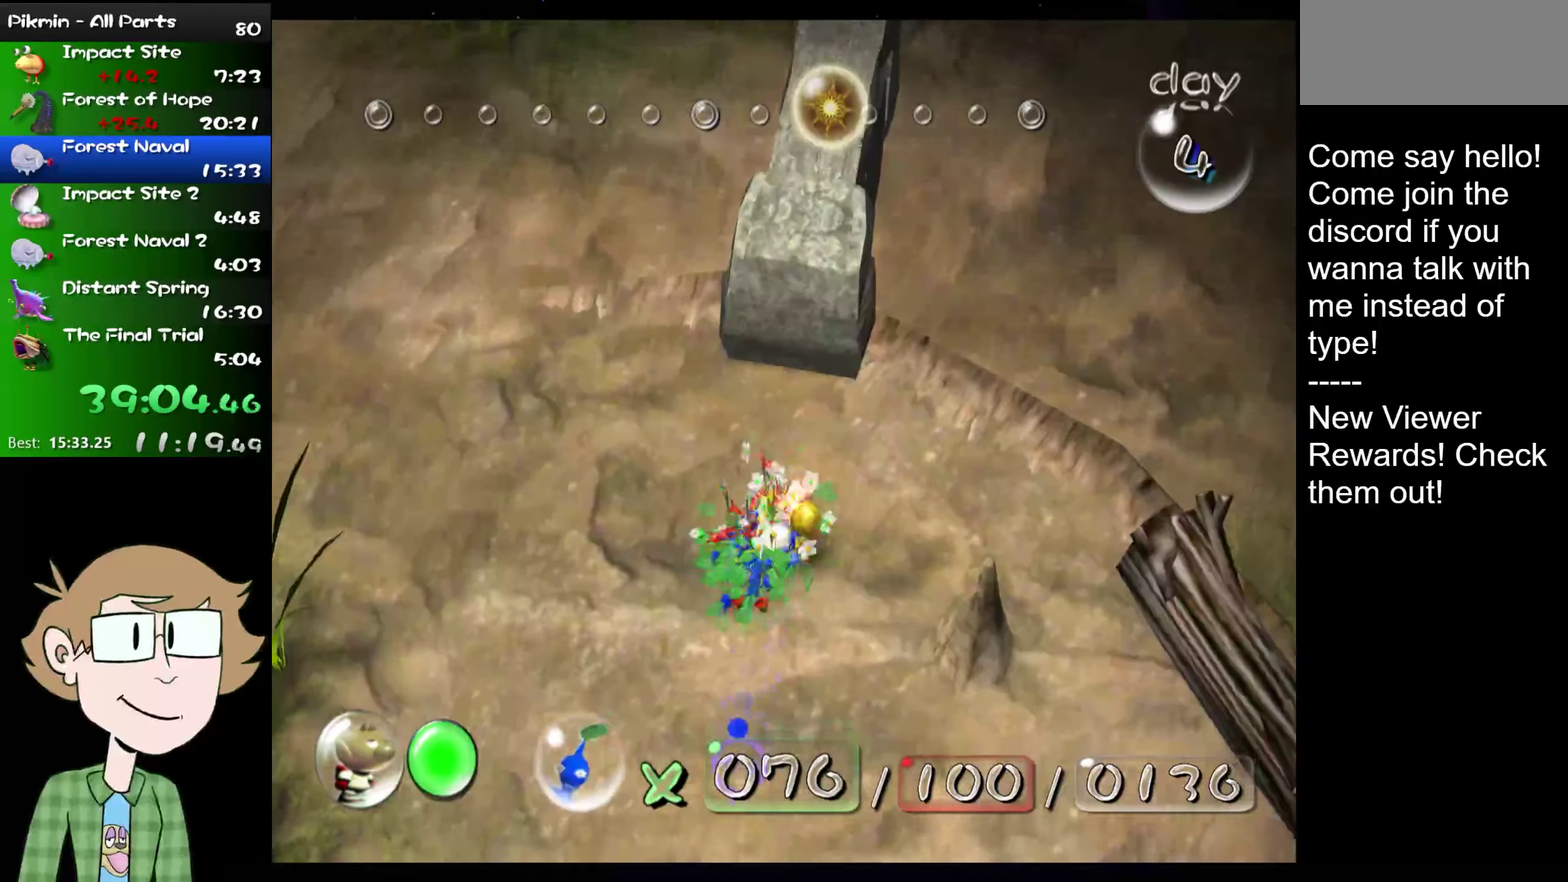
{"buttons": [], "left_stick": "up-left", "right_stick": "up-left"}
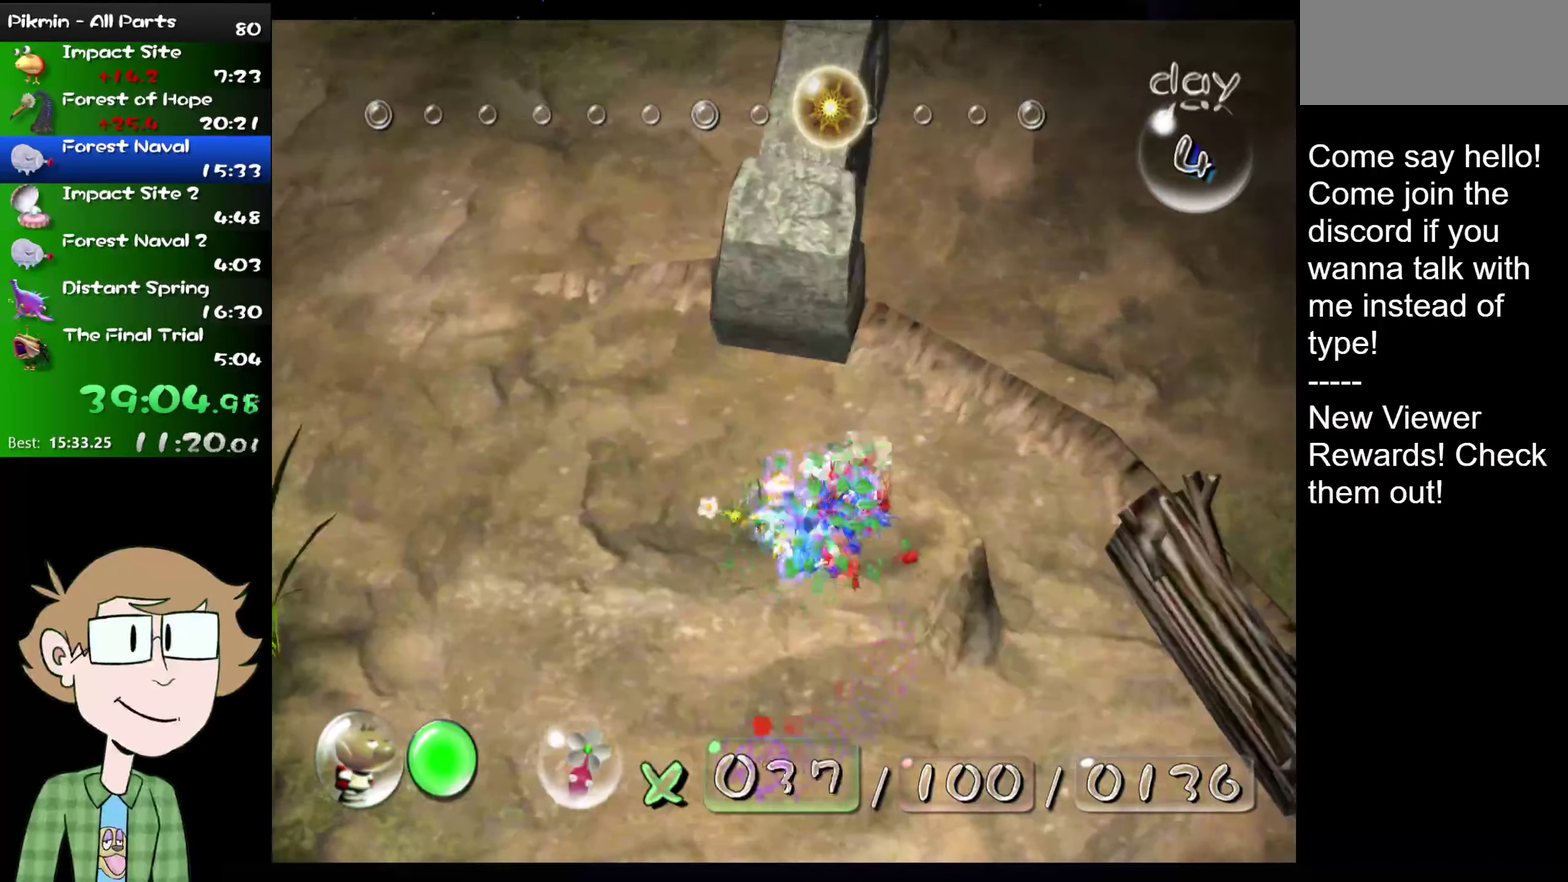
{"buttons": [], "left_stick": "down", "right_stick": "down-left", "events": [[67, "left_stick", "up"], [100, "right_stick", "up"], [167, "right_stick", "up-right"], [200, "left_stick", "up-right"], [317, "left_stick", "down"], [351, "right_stick", "down-right"], [451, "right_stick", "down-left"]]}
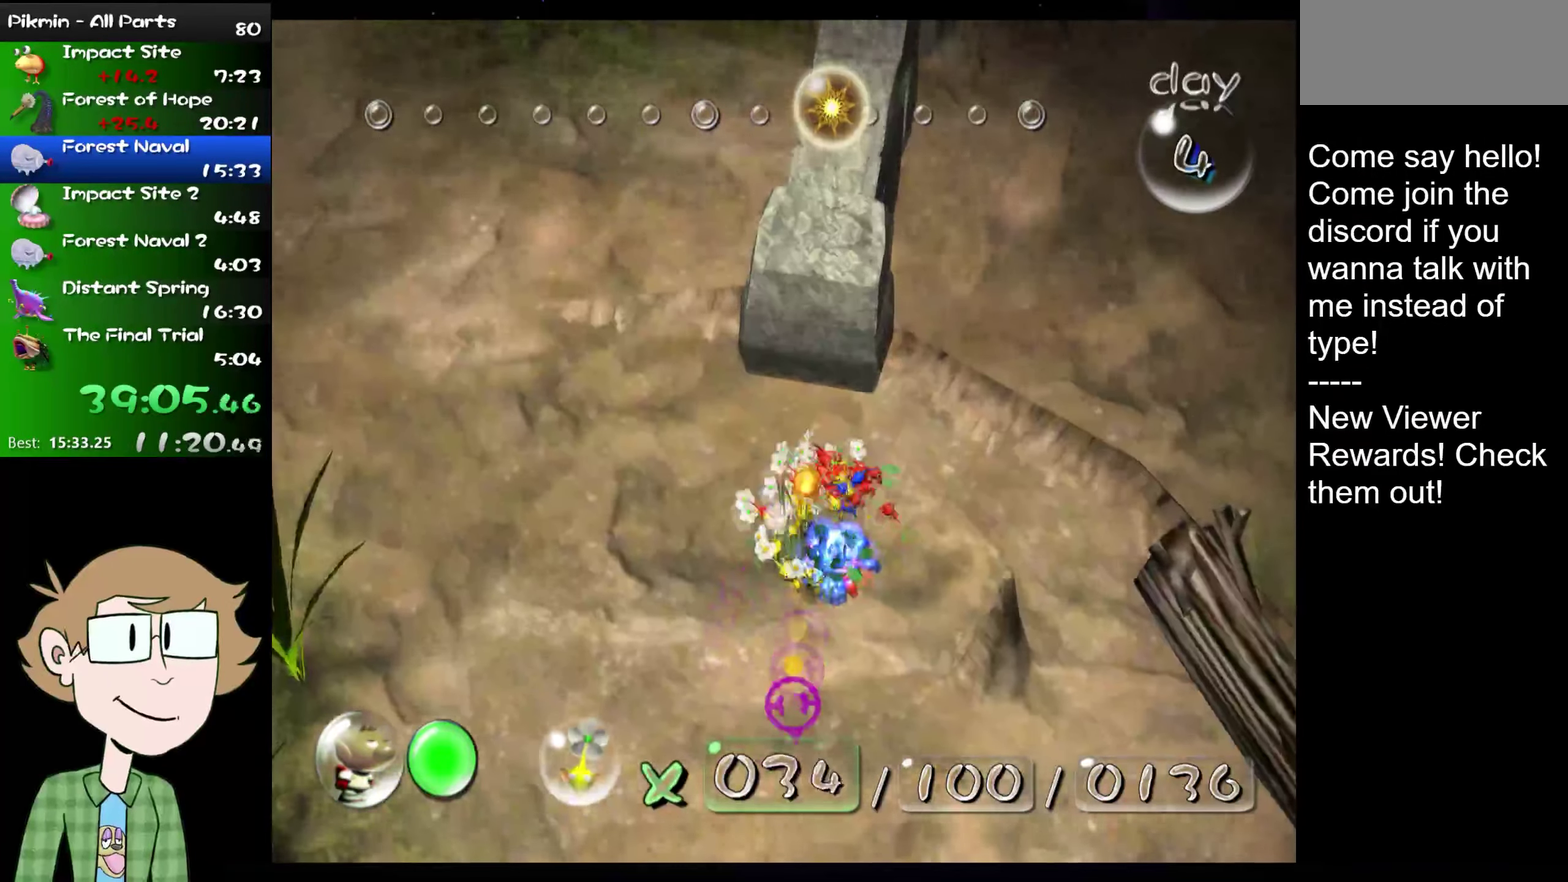
{"buttons": [], "left_stick": "up-left", "right_stick": "up", "events": [[83, "right_stick", "down"], [150, "right_stick", "down-right"], [217, "left_stick", "down-right"], [300, "right_stick", "up-left"], [333, "left_stick", "left"], [400, "left_stick", "up-left"], [500, "right_stick", "up"]]}
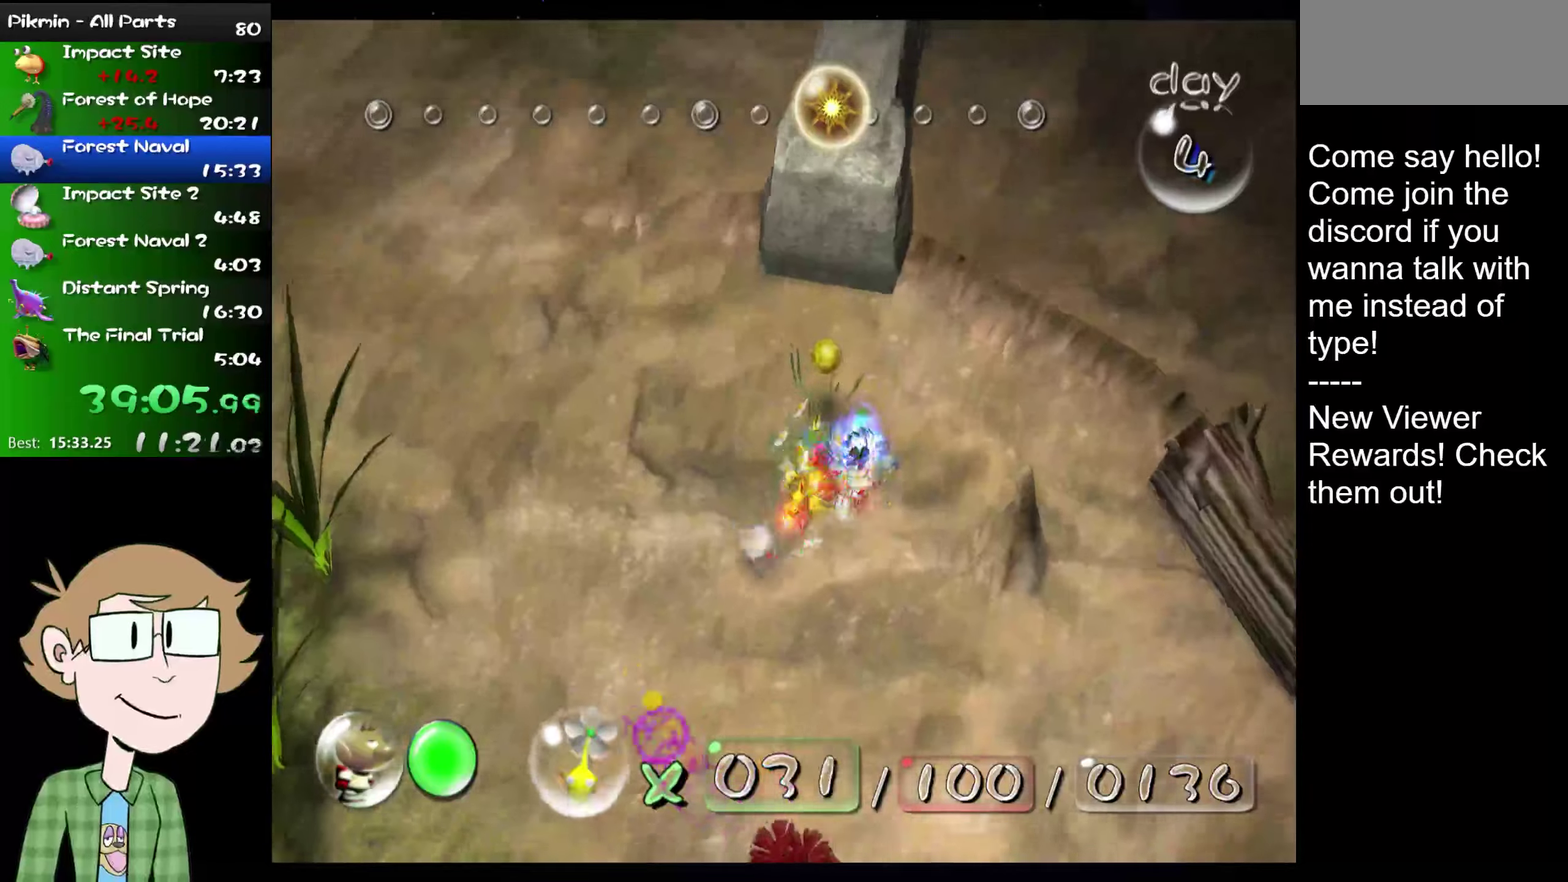
{"buttons": [], "left_stick": "up", "right_stick": "up-right"}
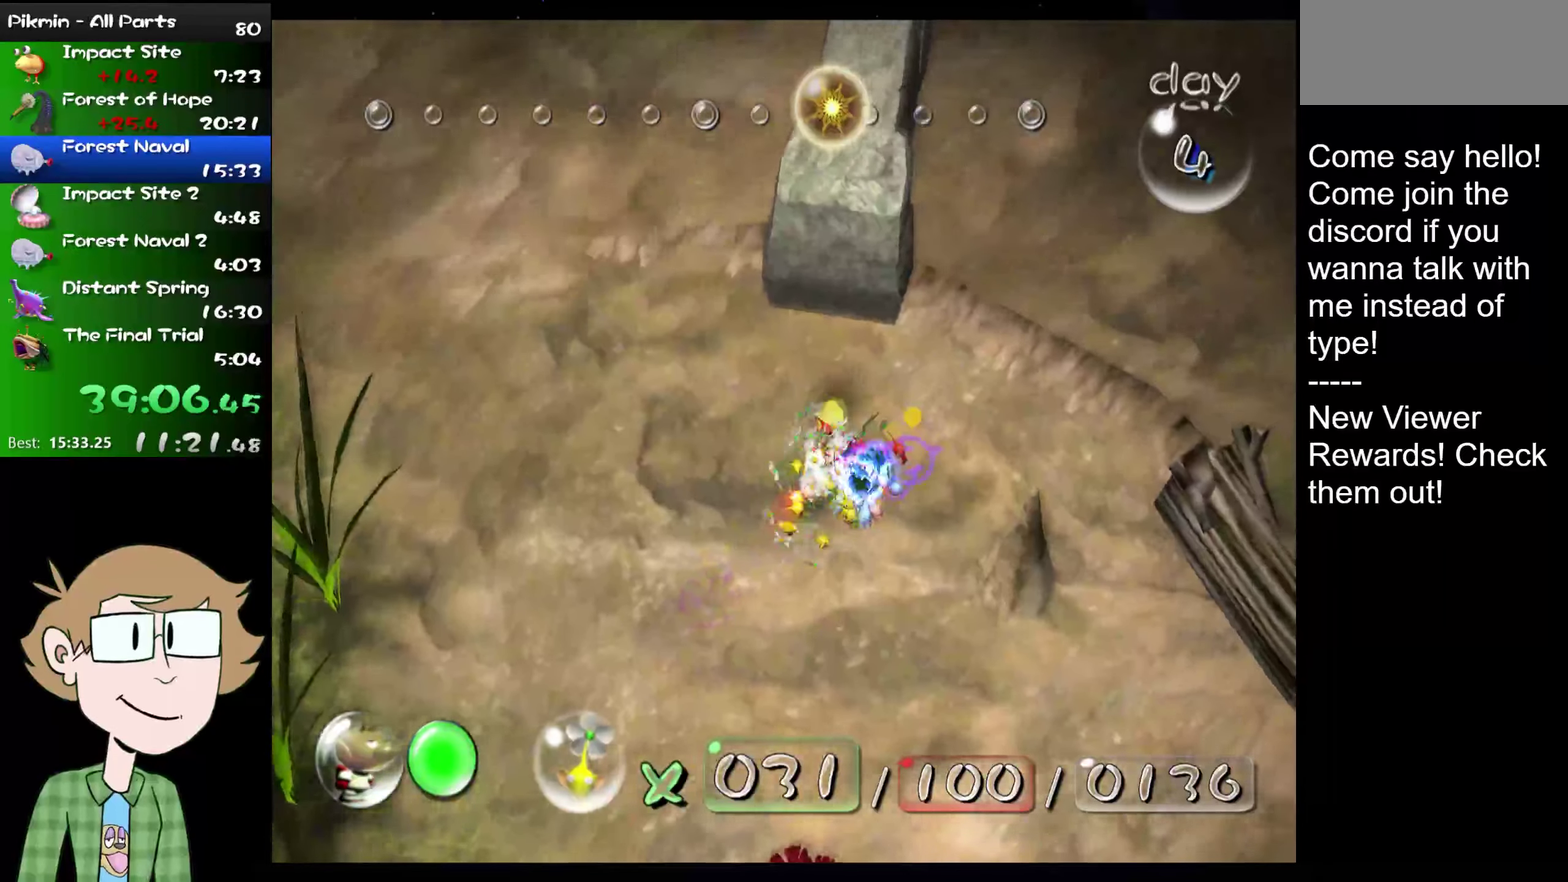
{"buttons": [], "left_stick": "down-left", "right_stick": "down-left"}
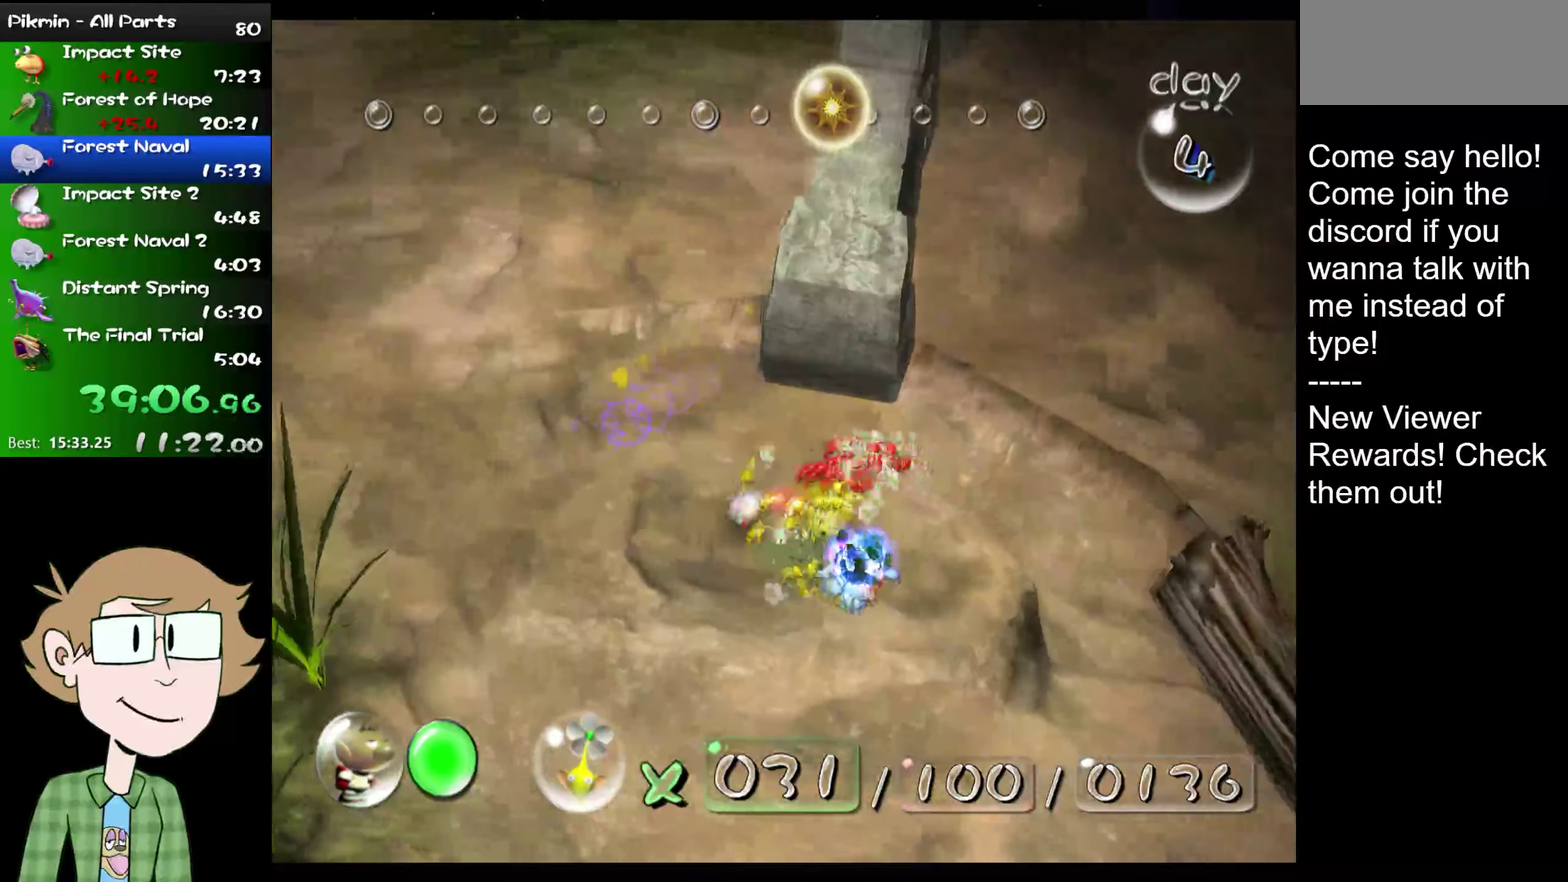
{"buttons": [], "left_stick": "down", "right_stick": "down", "events": [[67, "right_stick", "down"], [234, "left_stick", "down"]]}
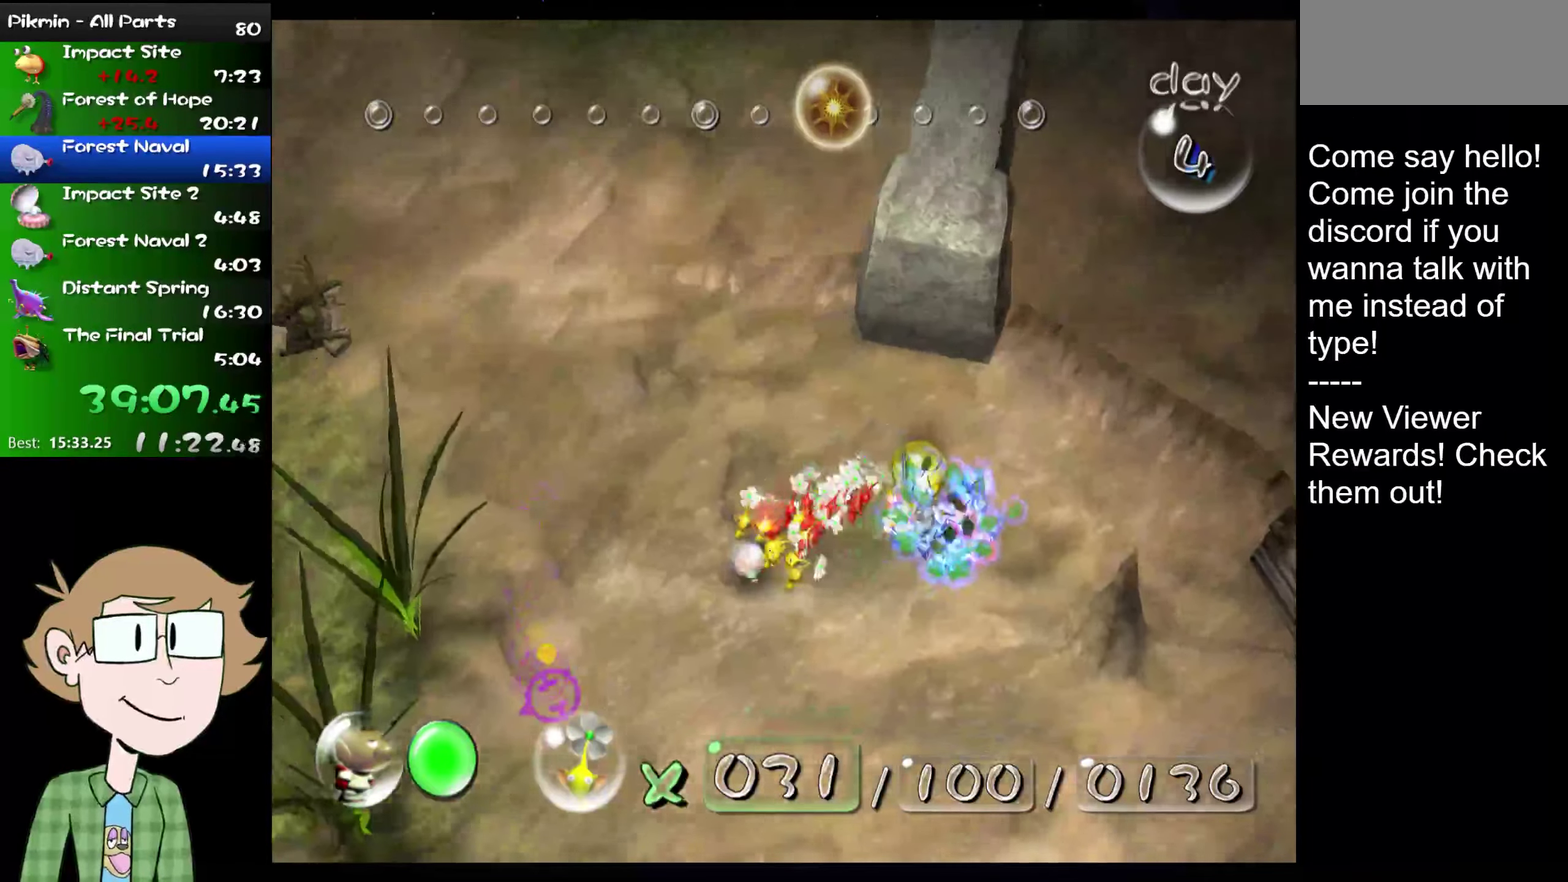
{"buttons": [], "left_stick": "down", "right_stick": "down", "events": []}
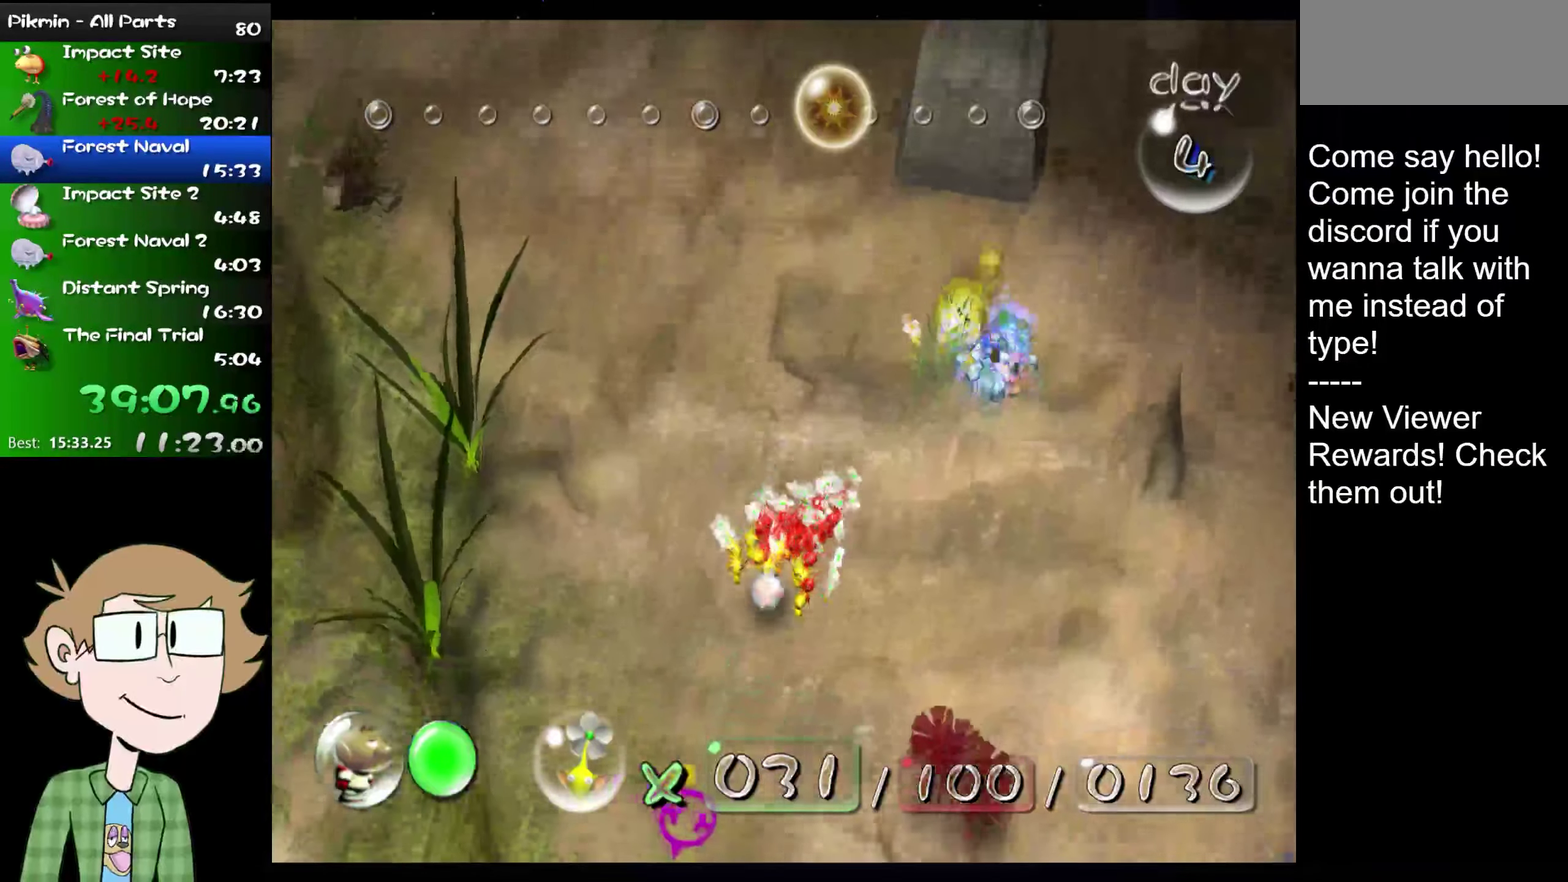
{"buttons": [], "left_stick": "up-right", "right_stick": "center", "events": [[284, "left_stick", "up-right"], [284, "right_stick", "center"]]}
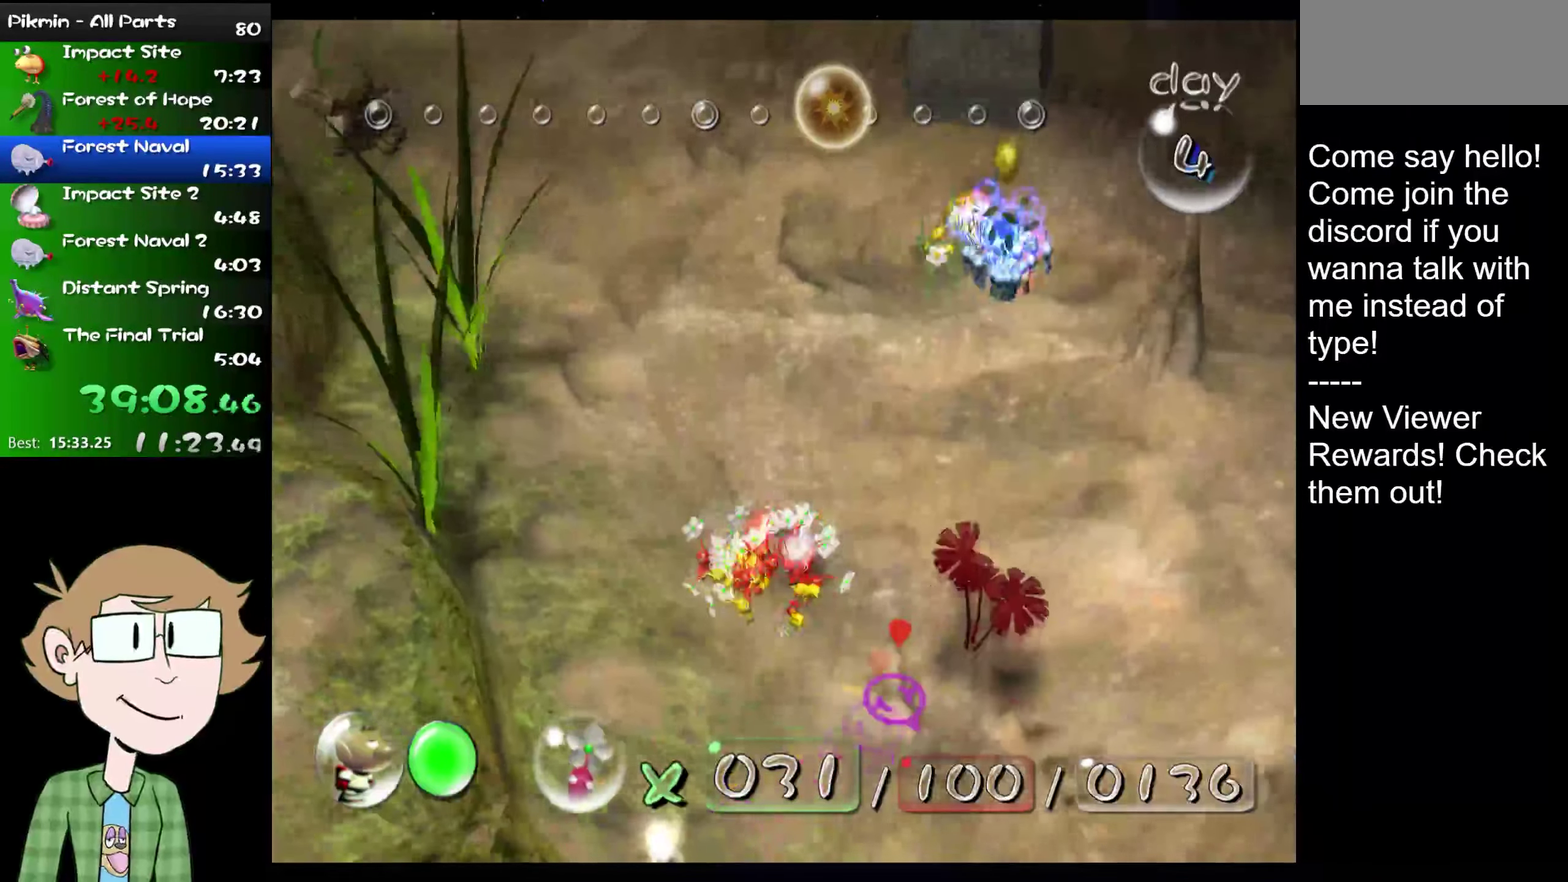
{"buttons": ["B"], "left_stick": "center", "right_stick": "center", "events": [[133, "left_stick", "up"], [167, "B", "down"], [317, "left_stick", "center"]]}
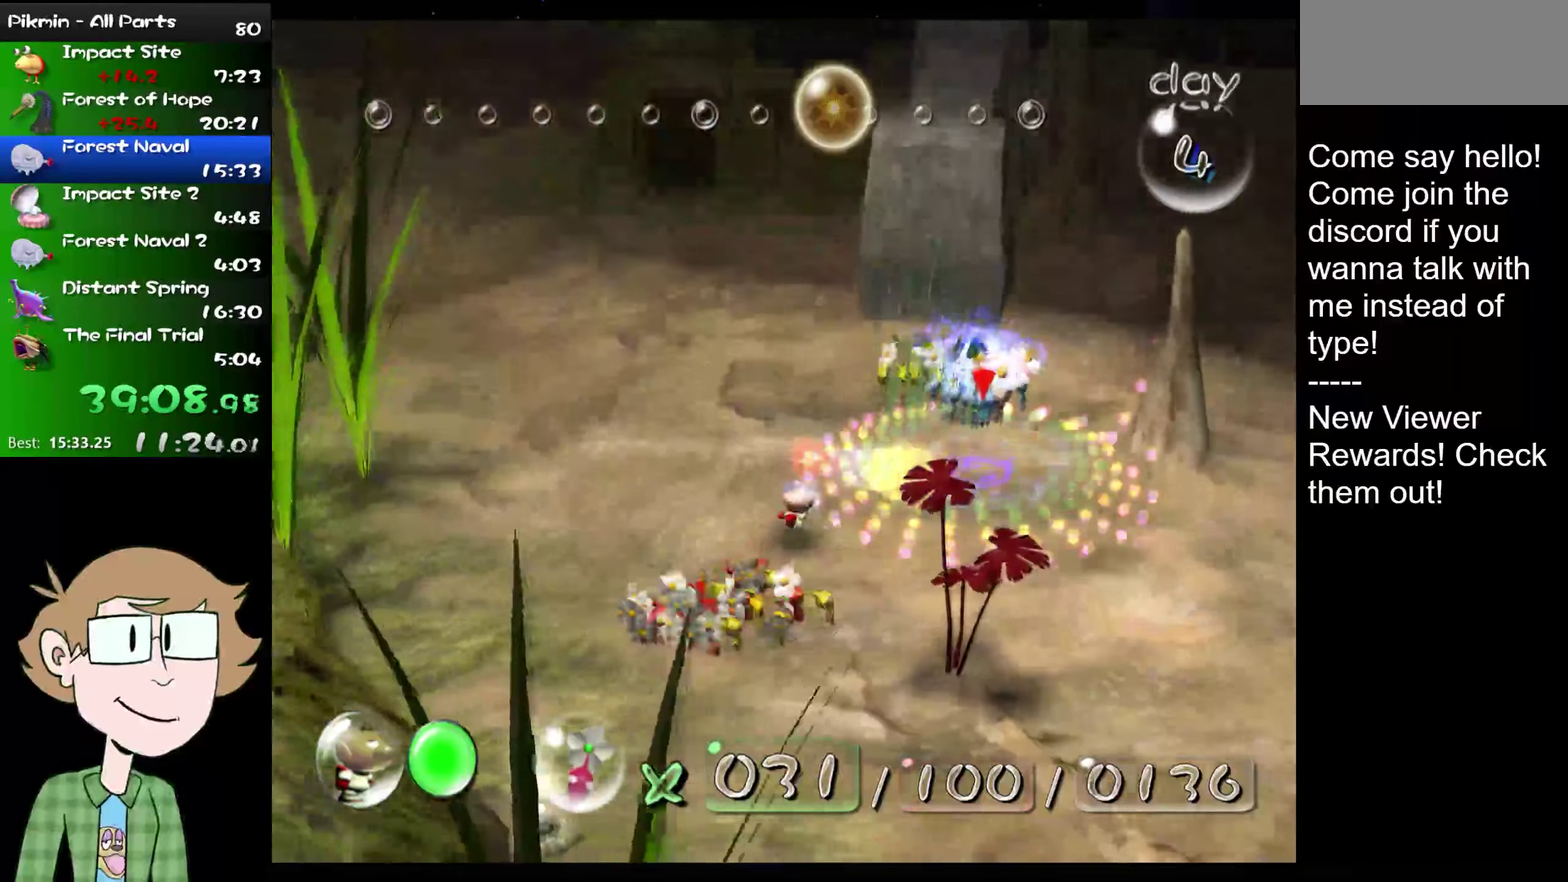
{"buttons": ["B"], "left_stick": "center", "right_stick": "center", "events": [[84, "left_stick", "up"], [117, "L2", "down"], [251, "left_stick", "center"], [317, "B", "up"], [317, "L2", "up"], [367, "B", "down"]]}
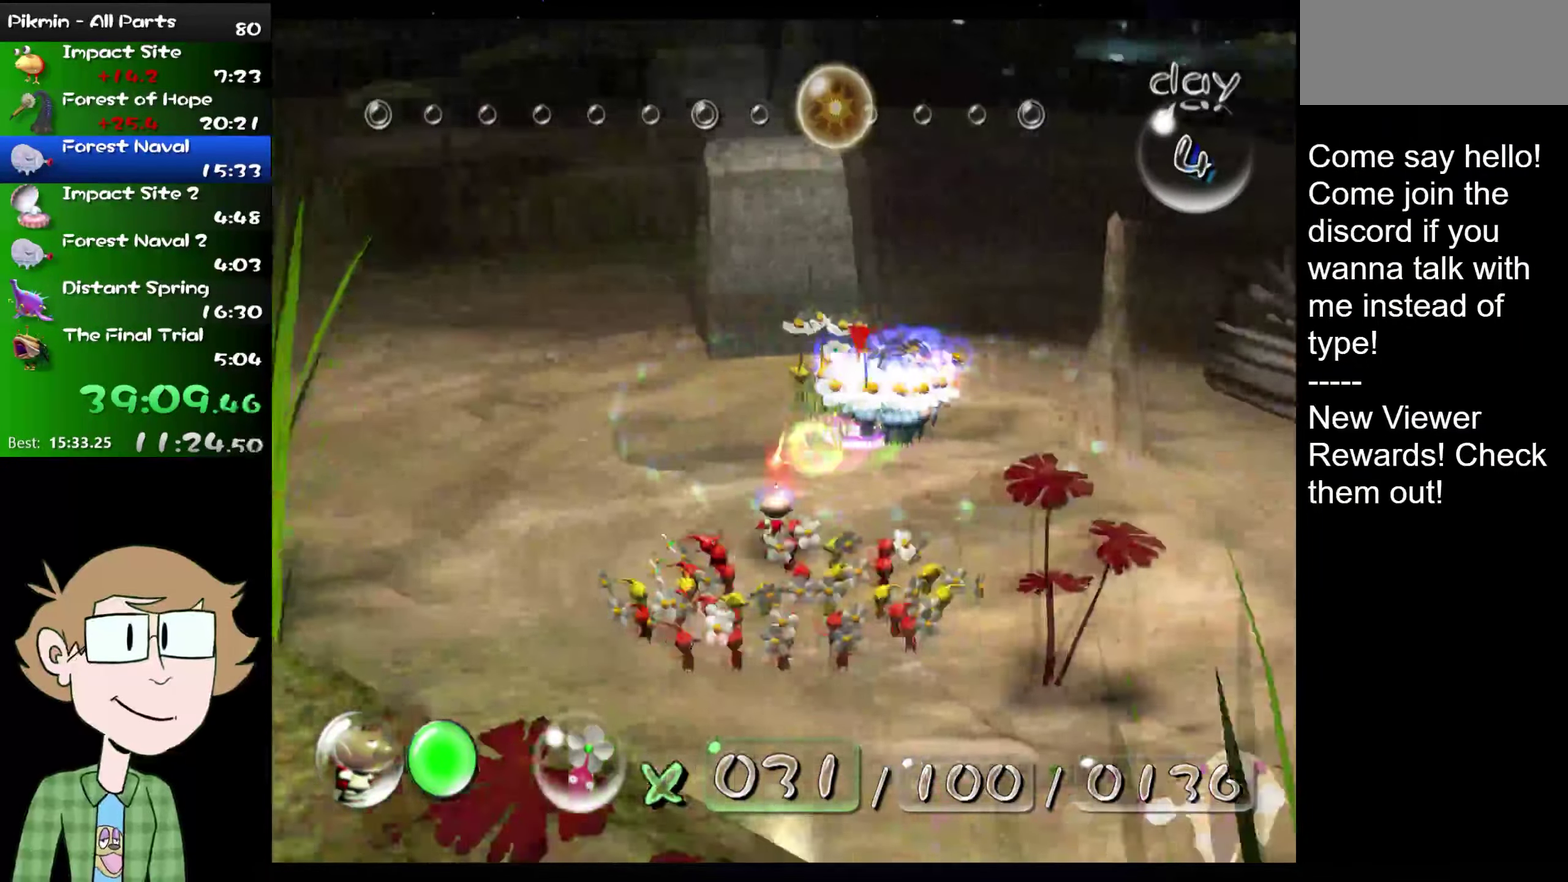
{"buttons": ["B"], "left_stick": "center", "right_stick": "center", "events": []}
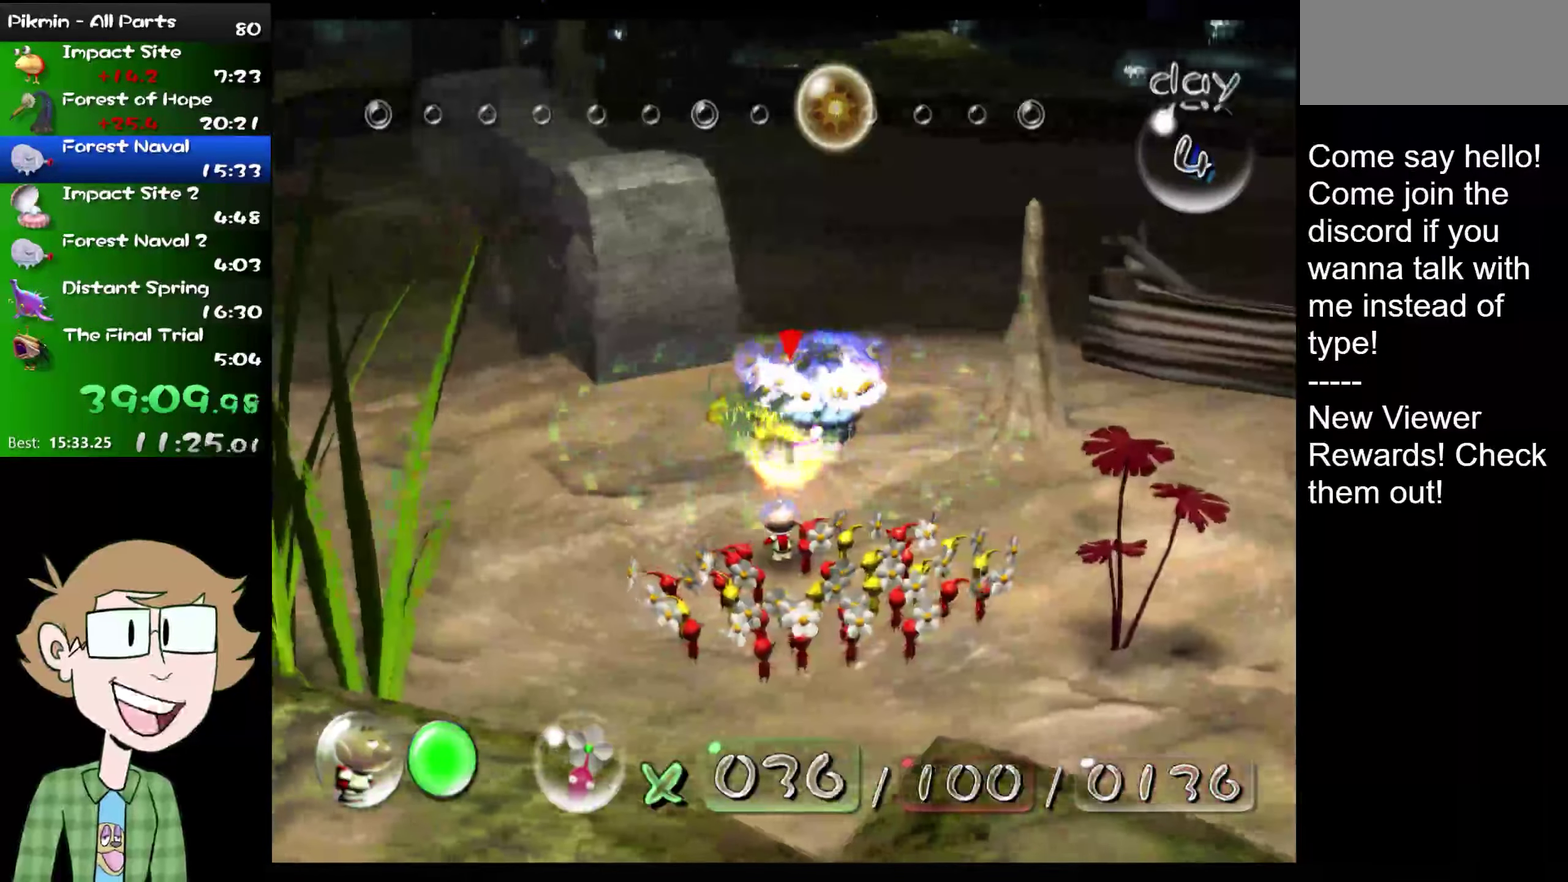
{"buttons": ["B"], "left_stick": "center", "right_stick": "center", "events": [[367, "B", "up"], [434, "B", "down"]]}
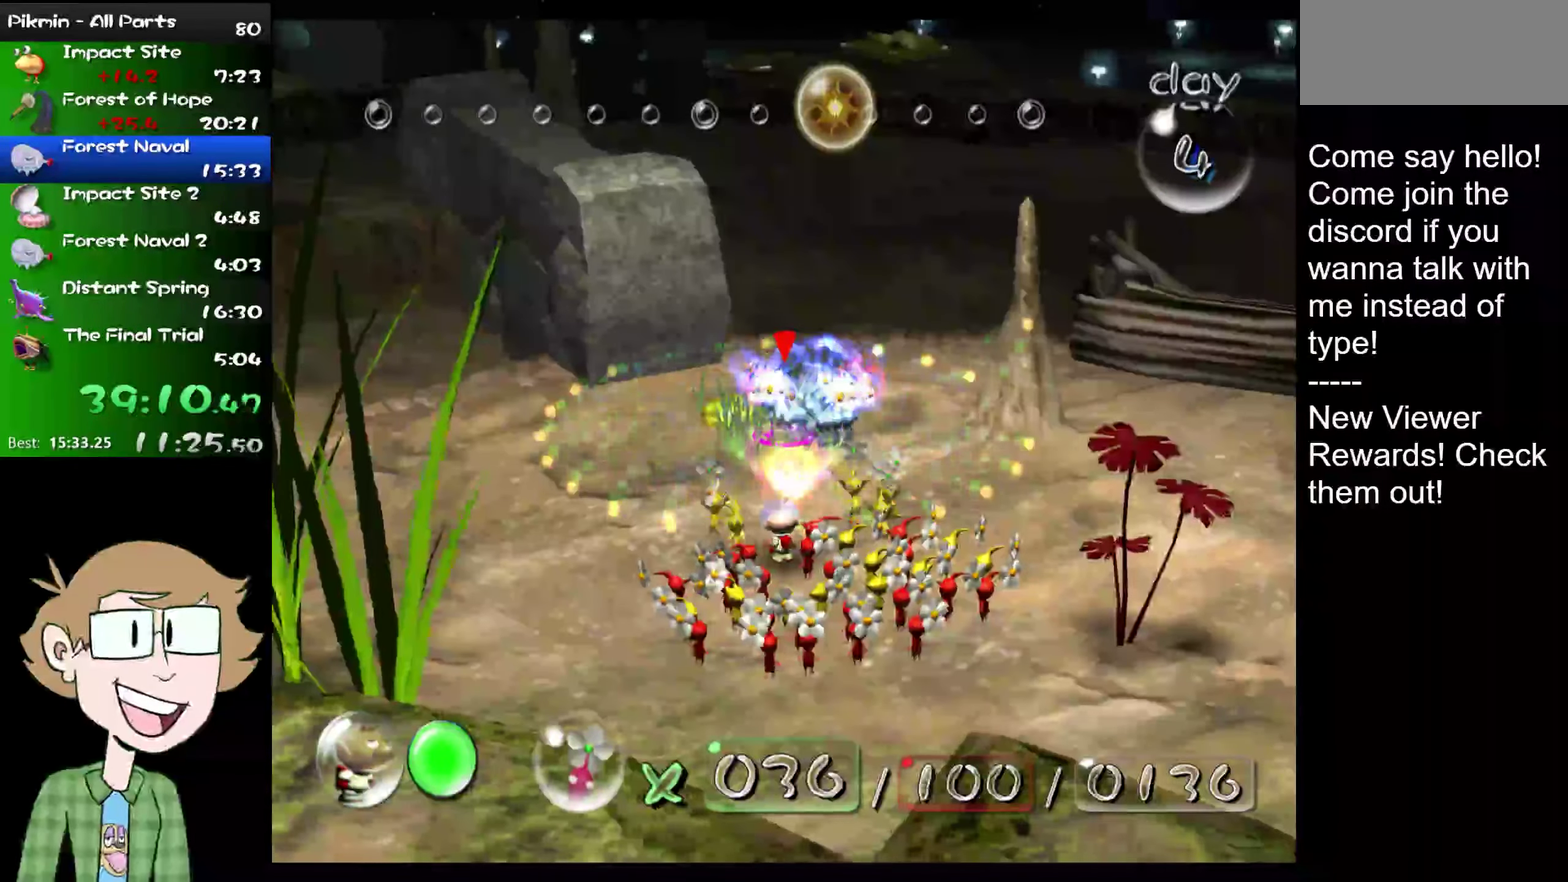
{"buttons": ["B"], "left_stick": "center", "right_stick": "center", "events": []}
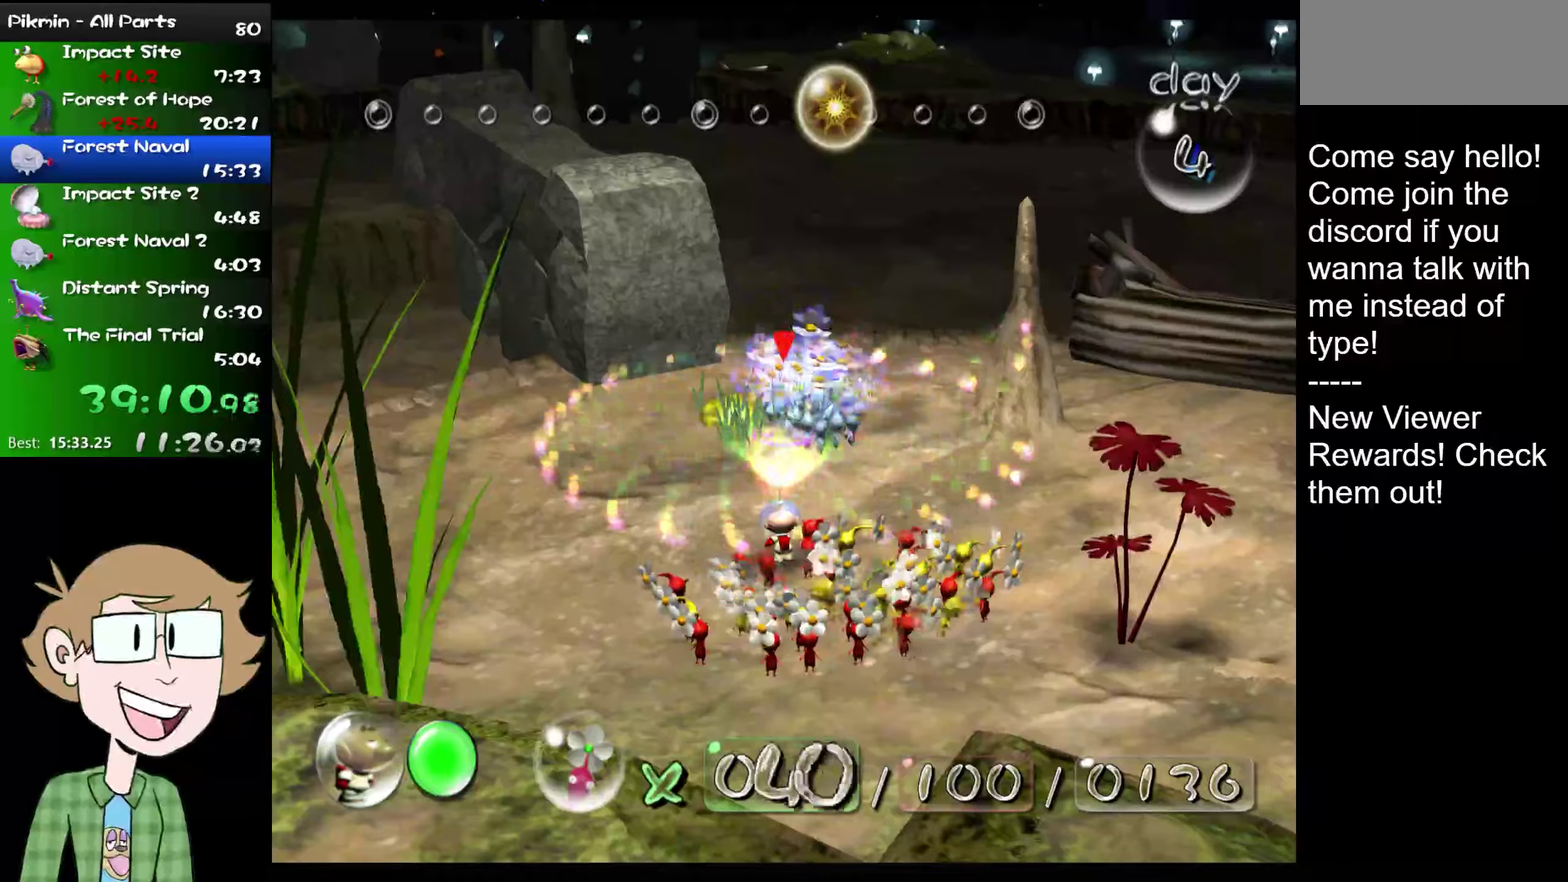
{"buttons": ["B"], "left_stick": "center", "right_stick": "center", "events": [[383, "right_stick", "down"], [484, "right_stick", "center"]]}
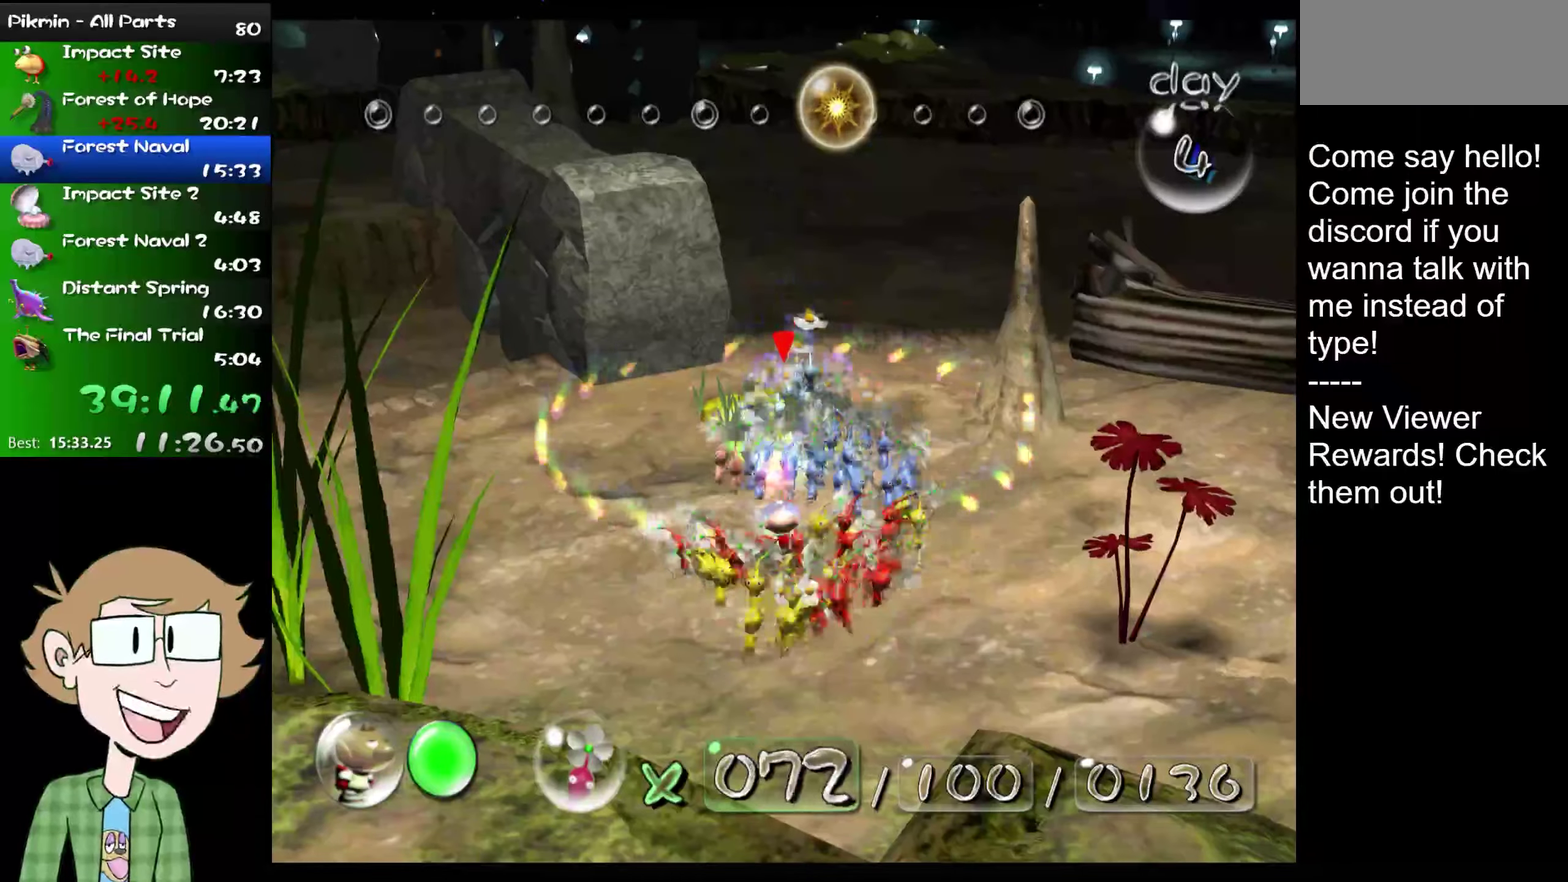
{"buttons": [], "left_stick": "right", "right_stick": "right", "events": [[200, "left_stick", "down-right"], [250, "B", "up"], [351, "right_stick", "down-right"], [484, "left_stick", "right"], [484, "right_stick", "right"]]}
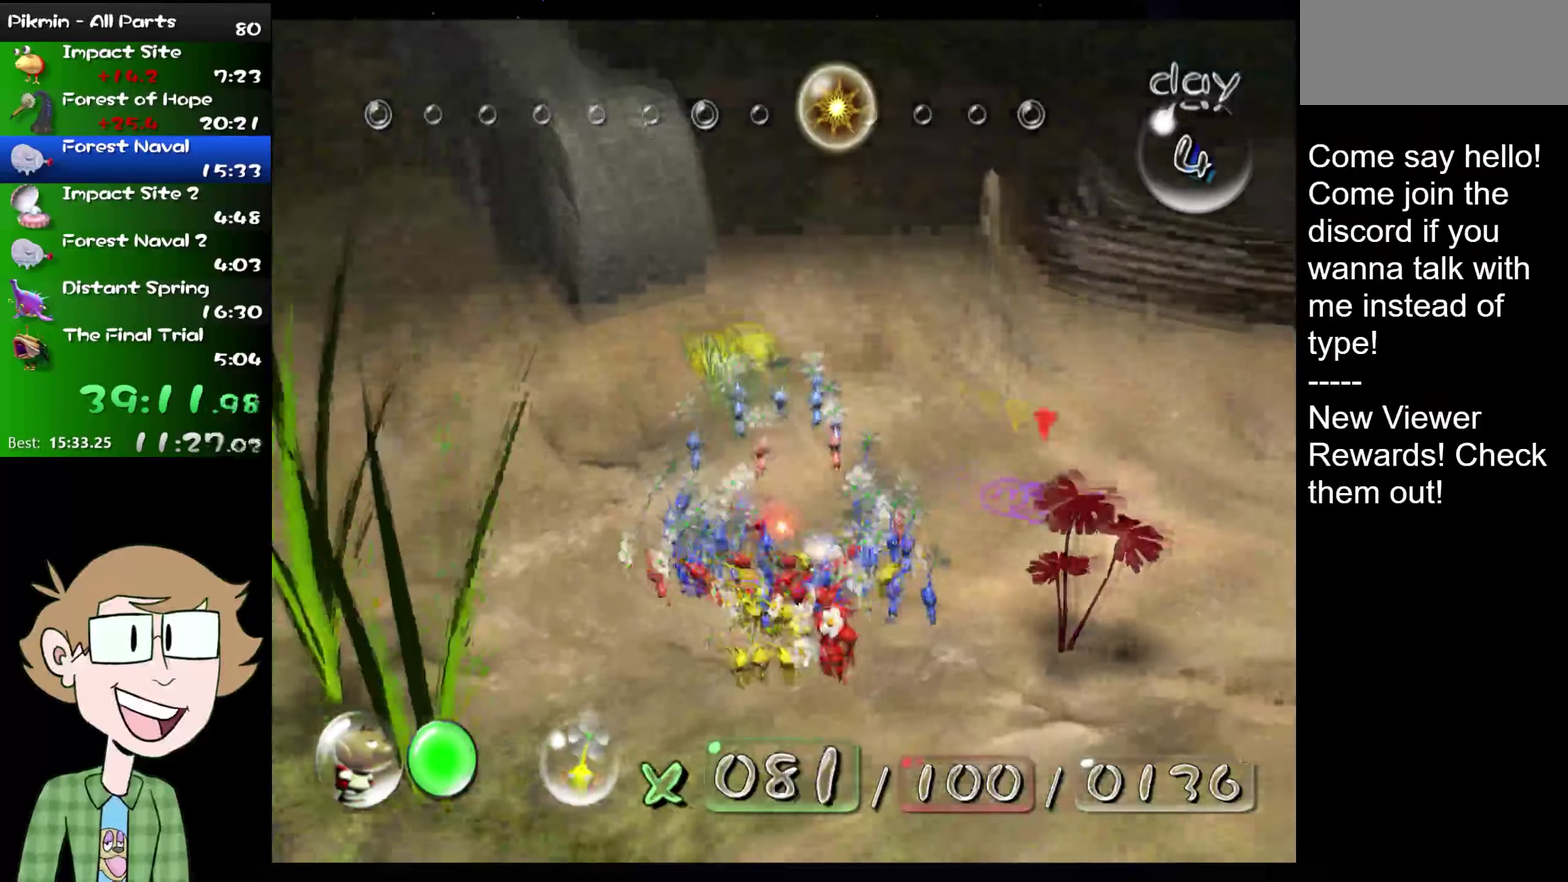
{"buttons": [], "left_stick": "right", "right_stick": "right", "events": [[233, "left_stick", "up-right"], [233, "right_stick", "up-right"], [300, "L2", "down"], [467, "left_stick", "right"], [500, "L2", "up"], [500, "right_stick", "right"]]}
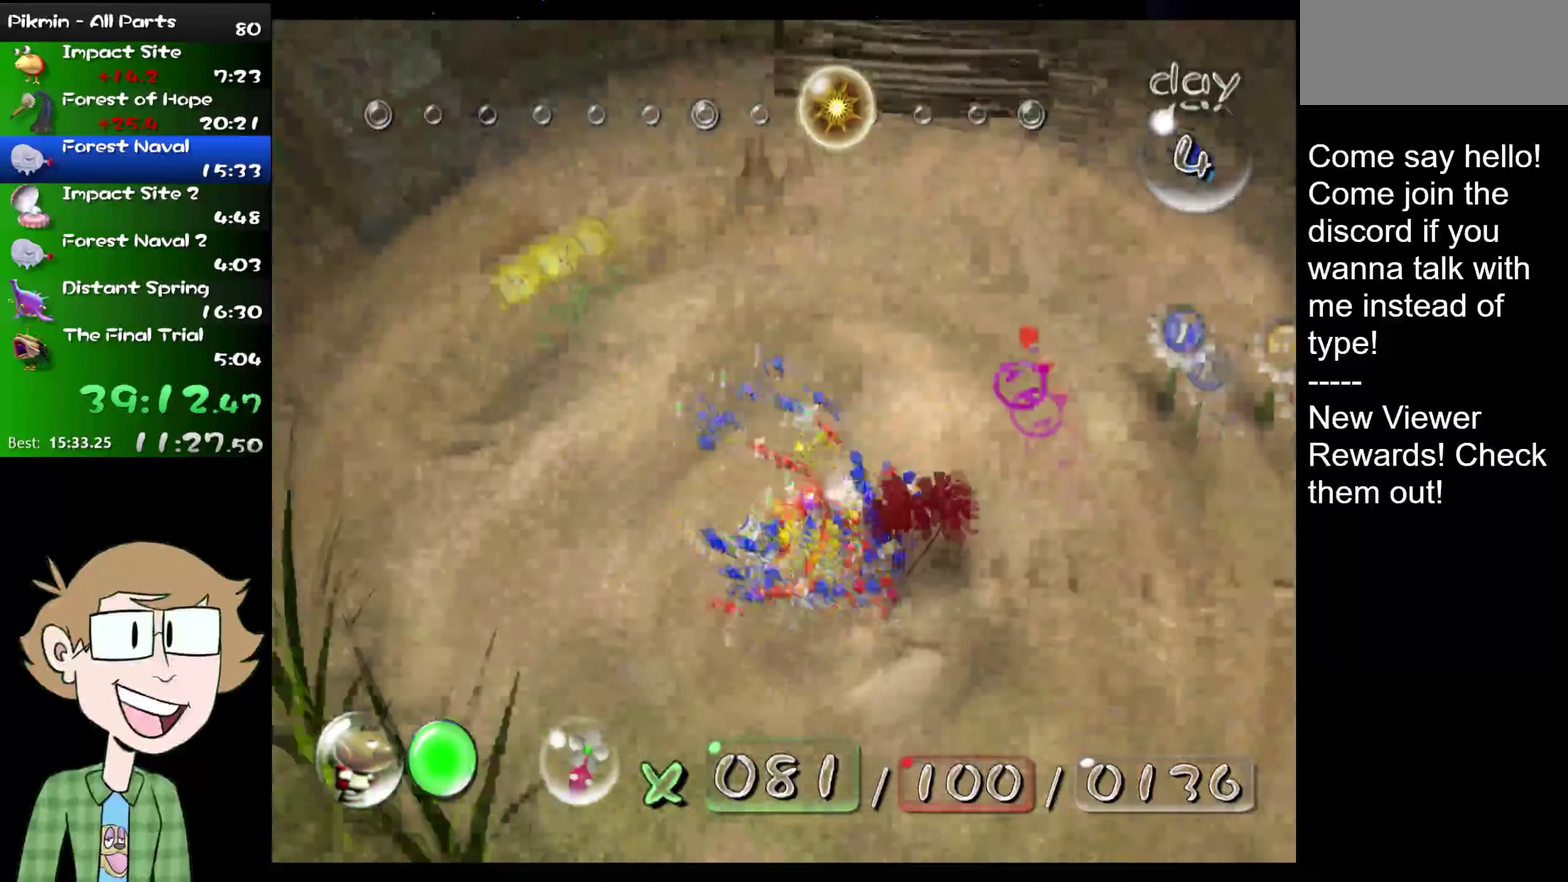
{"buttons": [], "left_stick": "up", "right_stick": "up"}
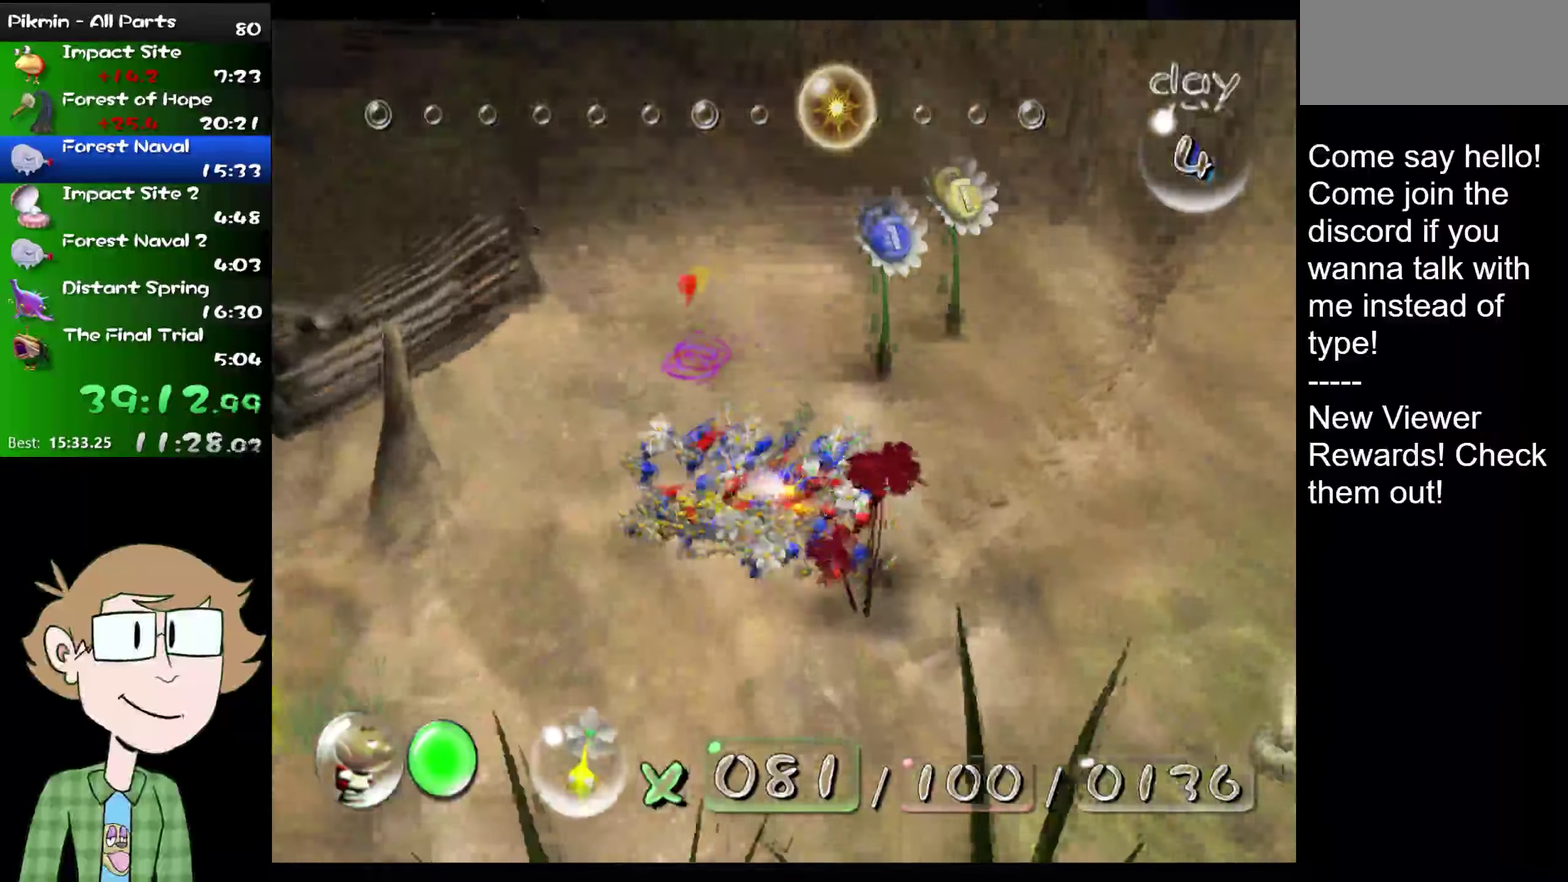
{"buttons": [], "left_stick": "up", "right_stick": "up"}
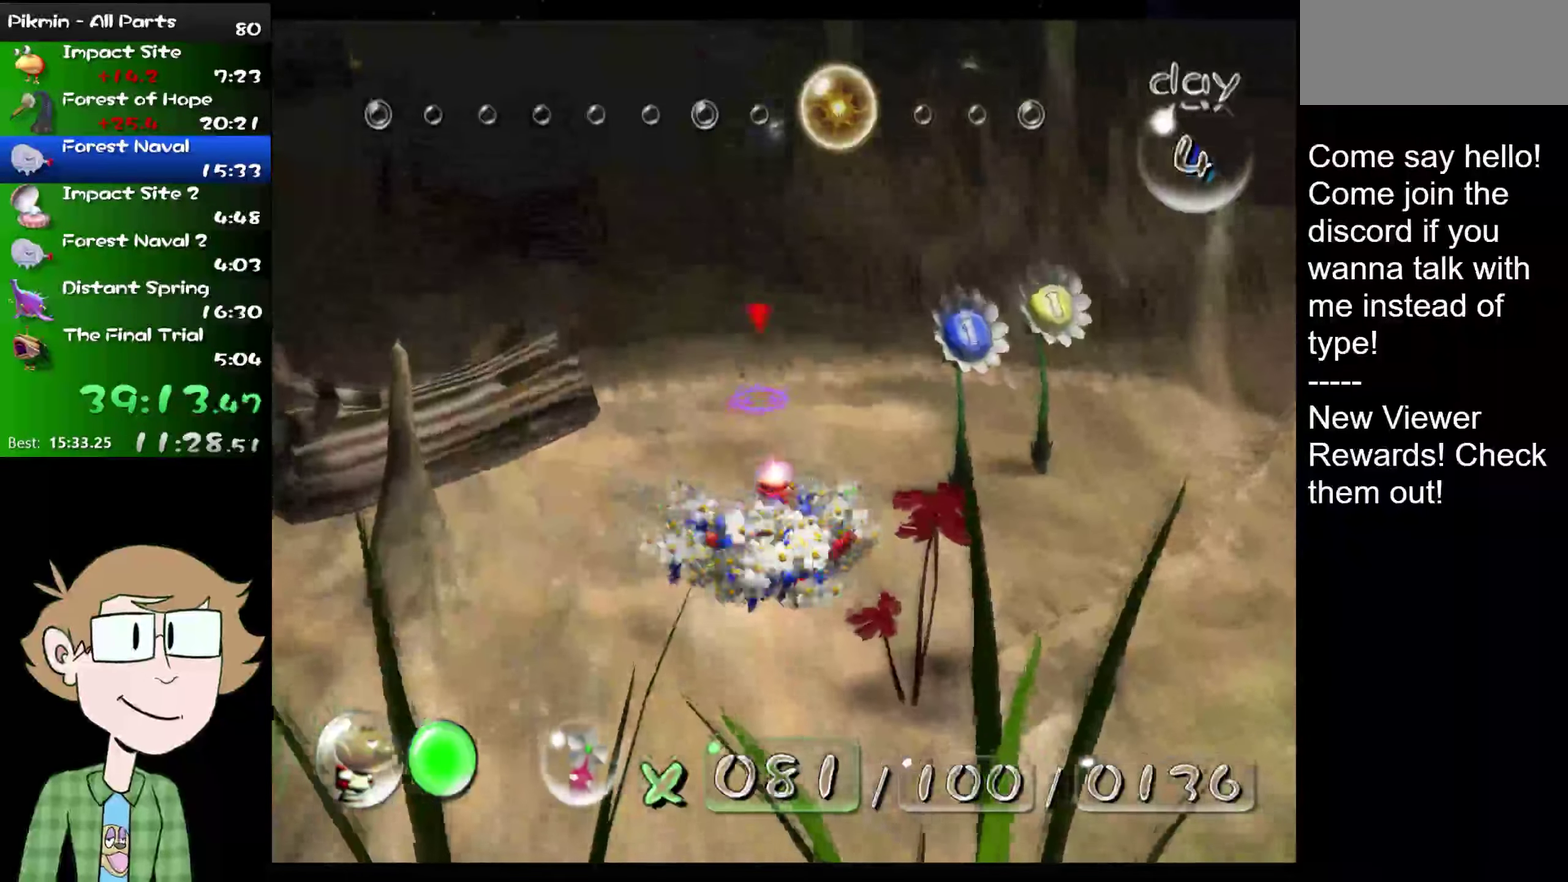
{"buttons": ["L2"], "left_stick": "up", "right_stick": "up", "events": [[34, "left_stick", "up-right"], [200, "L2", "down"], [200, "right_stick", "up-right"], [250, "left_stick", "up"], [351, "right_stick", "up"]]}
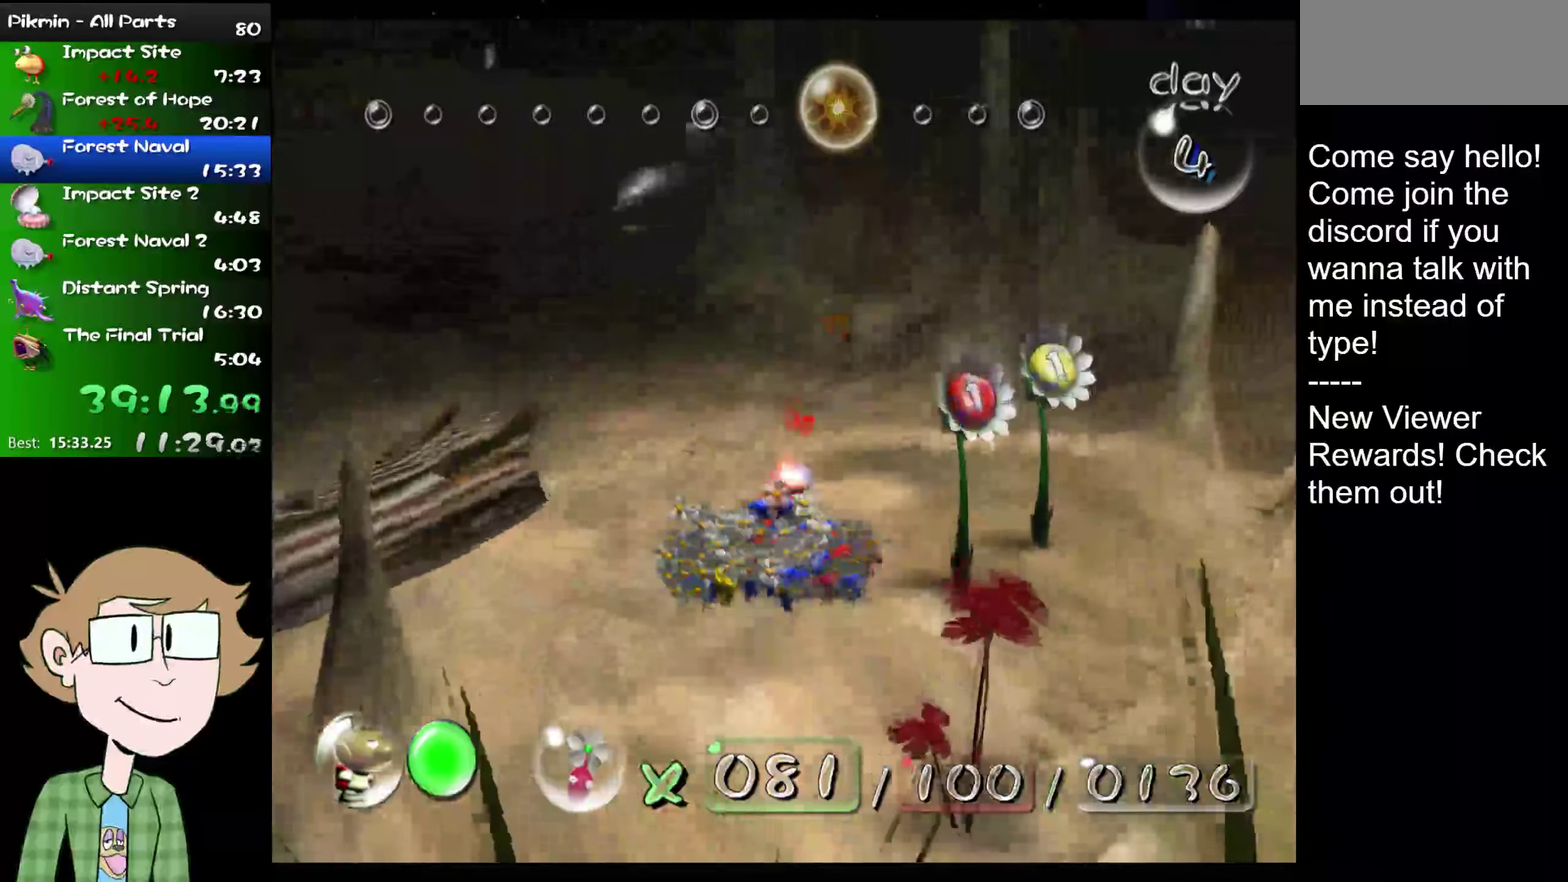
{"buttons": ["L2"], "left_stick": "up", "right_stick": "up", "events": [[83, "left_stick", "up-right"], [484, "left_stick", "up"]]}
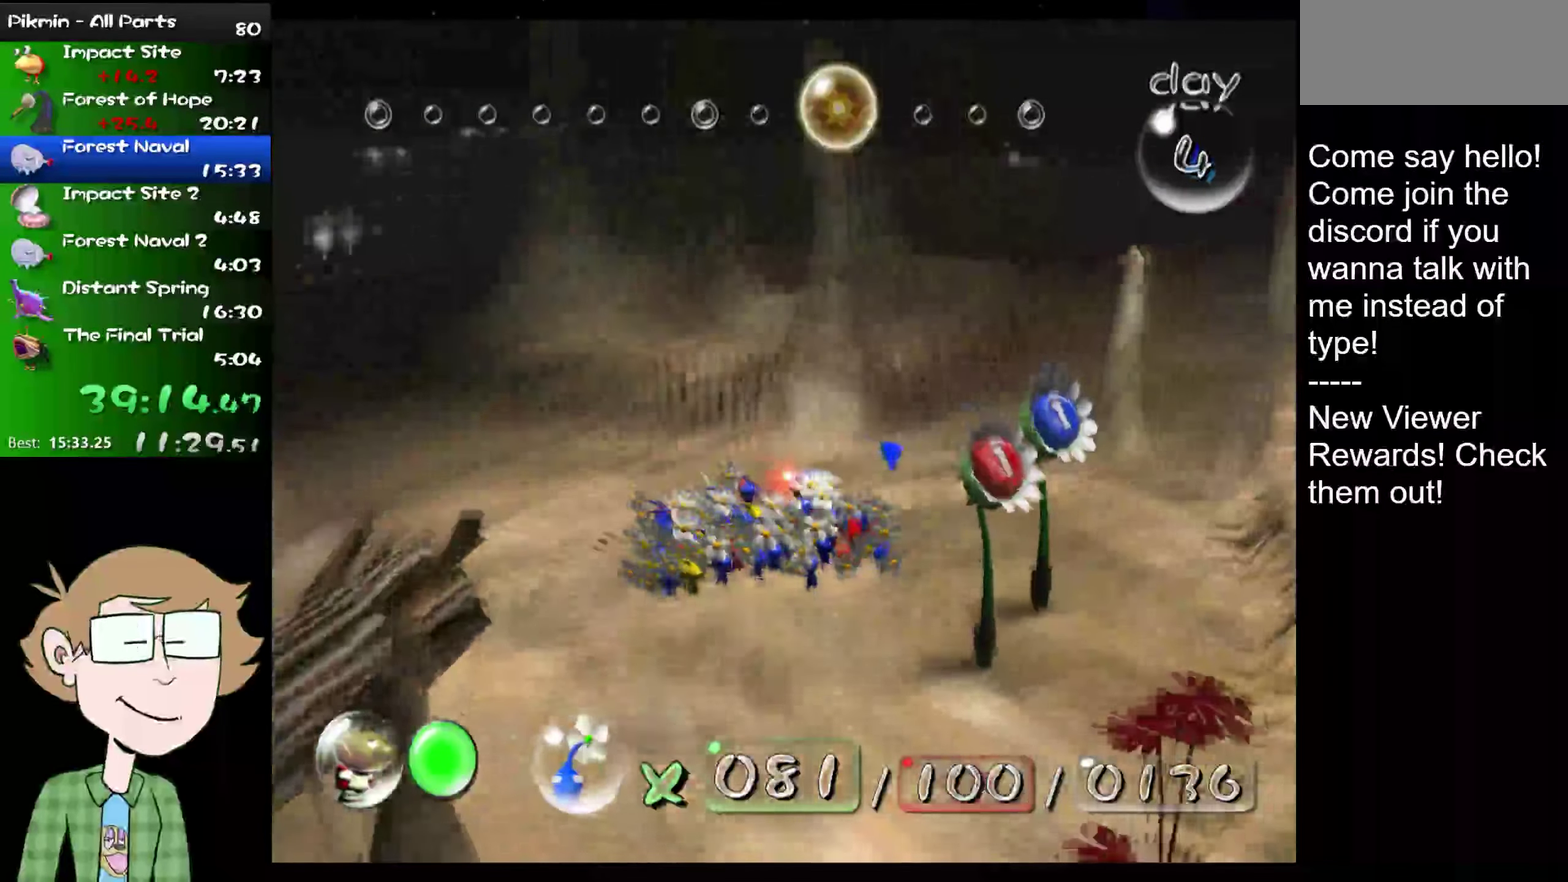
{"buttons": ["L2"], "left_stick": "up-right", "right_stick": "up", "events": [[250, "left_stick", "up-right"]]}